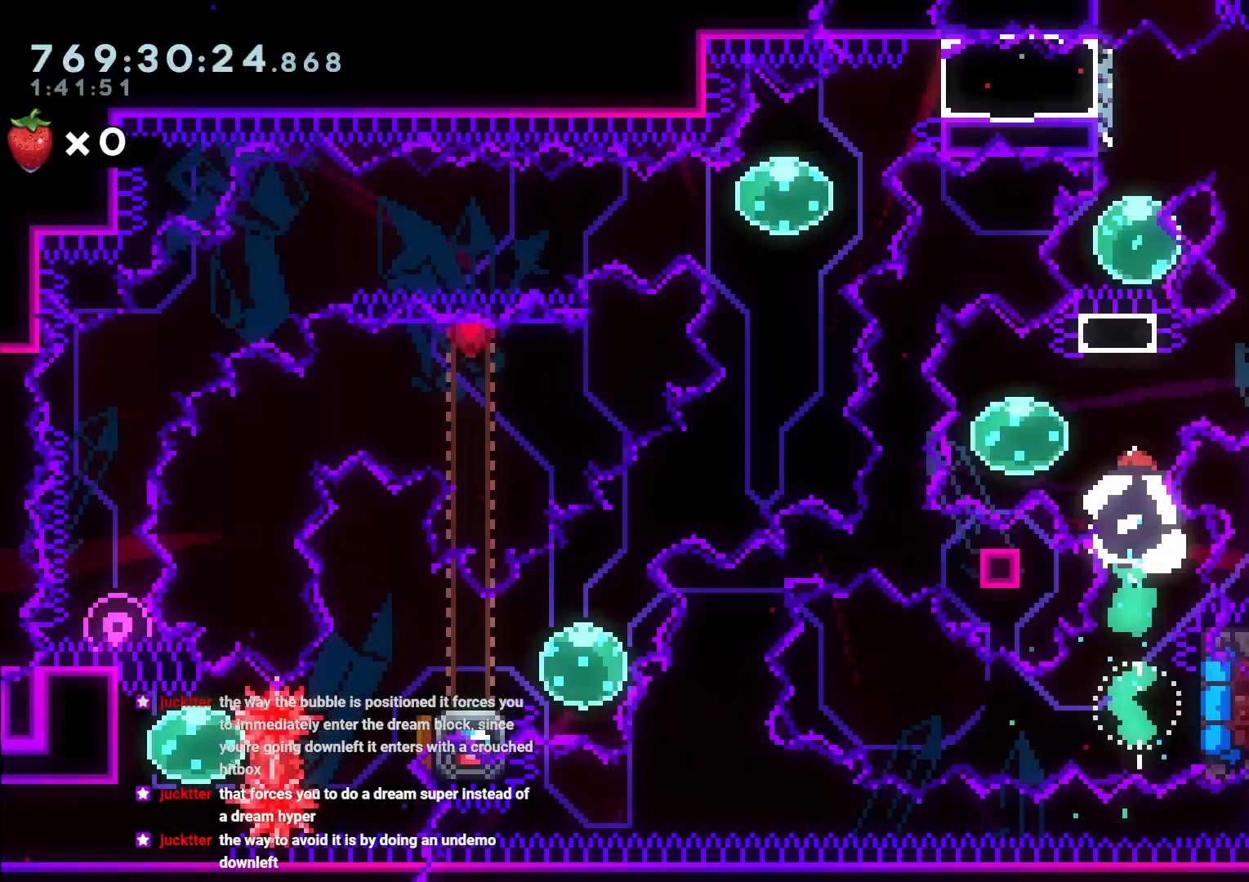
Gameplay with a controller (Nintendo layout); each line is a JSON object with the inputs held at the frame after it. "events" lists button and stick changes between this image and that frame as [ms after this image, input, new state], when the widget could be followed in between. Not read: HOME L3 R3.
{"buttons": [], "left_stick": "center", "right_stick": "center", "events": []}
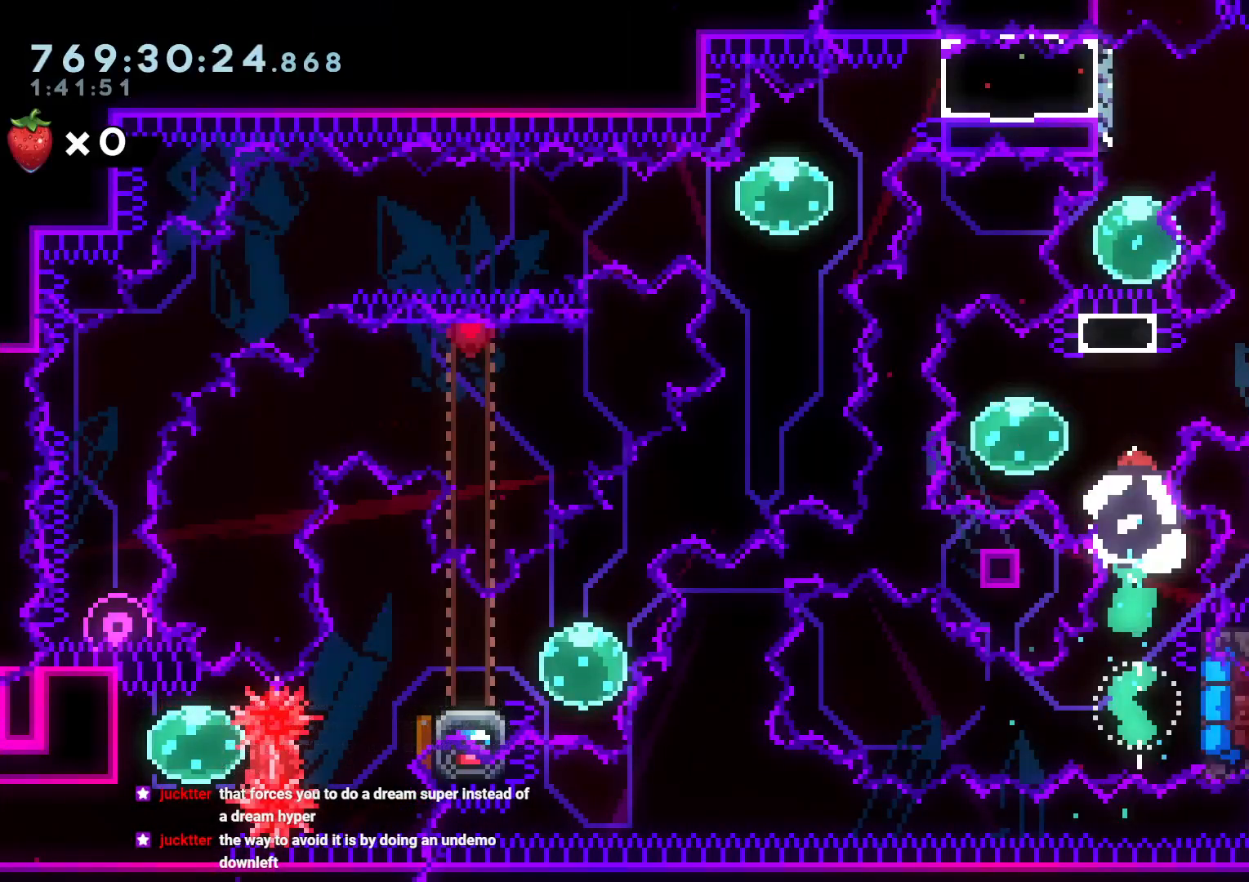
{"buttons": [], "left_stick": "center", "right_stick": "center", "events": []}
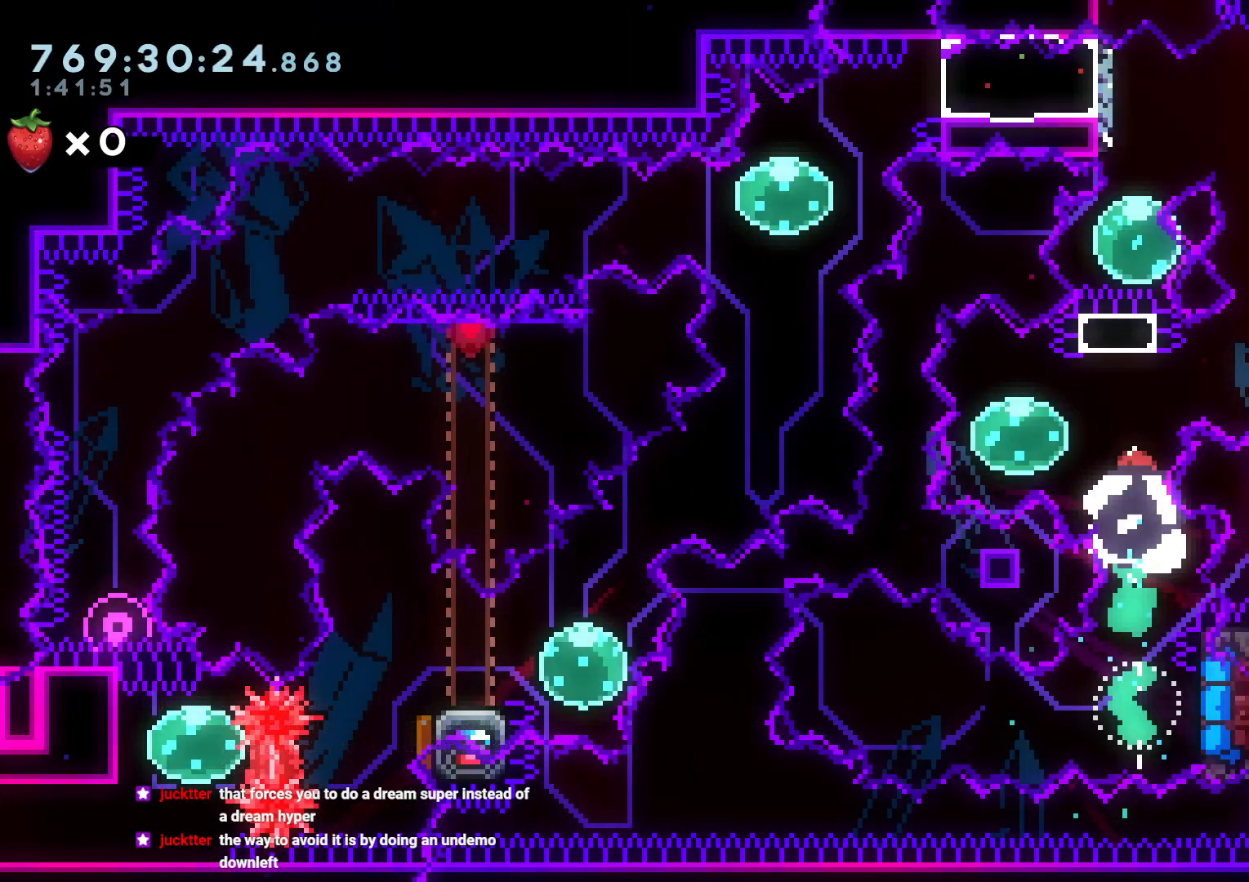
{"buttons": [], "left_stick": "center", "right_stick": "center", "events": []}
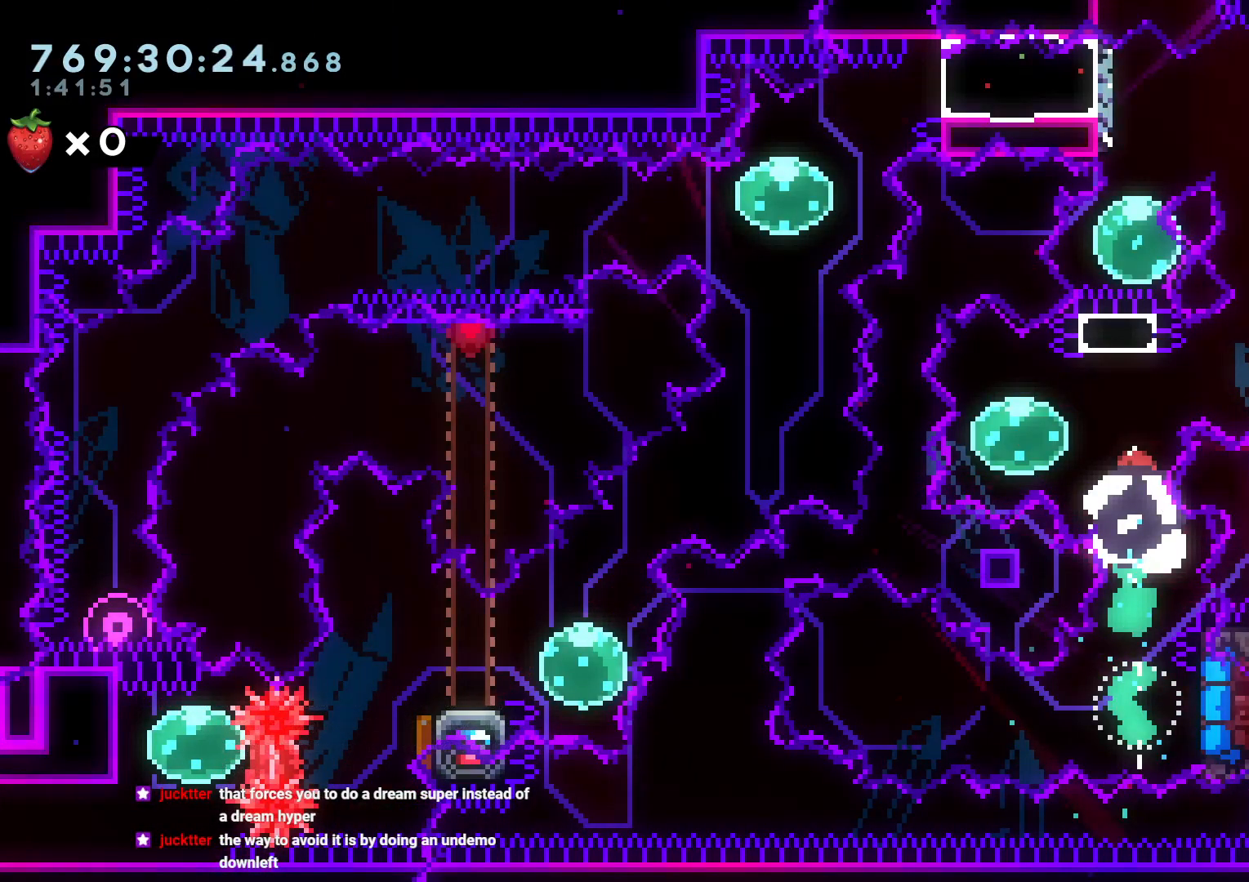
{"buttons": [], "left_stick": "center", "right_stick": "center", "events": [[267, "DPAD_UP", "down"], [267, "Y", "down"], [417, "DPAD_UP", "up"], [483, "Y", "up"]]}
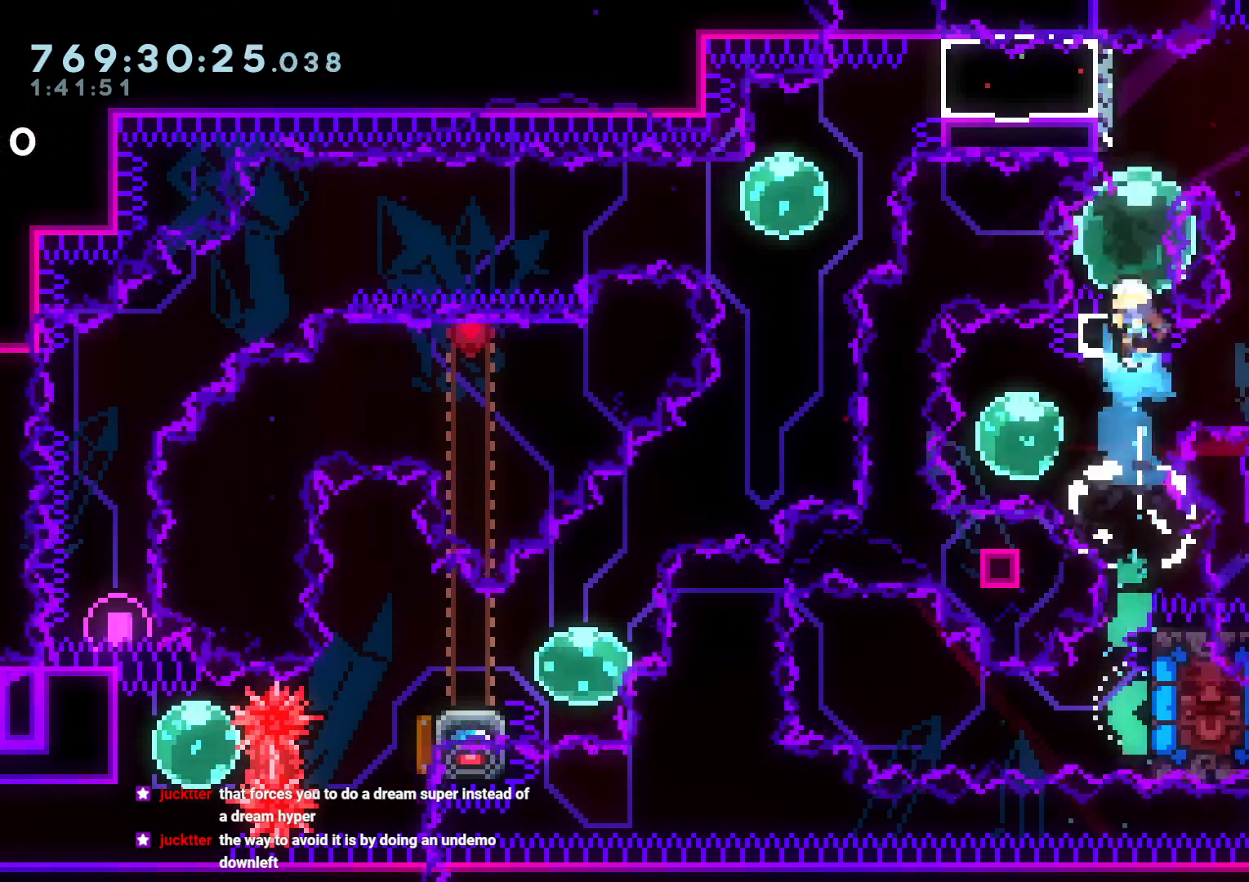
{"buttons": ["B", "L2", "R1", "DPAD_RIGHT"], "left_stick": "center", "right_stick": "center", "events": [[200, "DPAD_DOWN", "down"], [217, "DPAD_LEFT", "down"], [217, "Y", "down"], [317, "Y", "up"], [350, "DPAD_LEFT", "up"], [367, "DPAD_RIGHT", "down"], [383, "DPAD_DOWN", "up"], [383, "R1", "down"], [417, "L2", "down"], [433, "B", "down"]]}
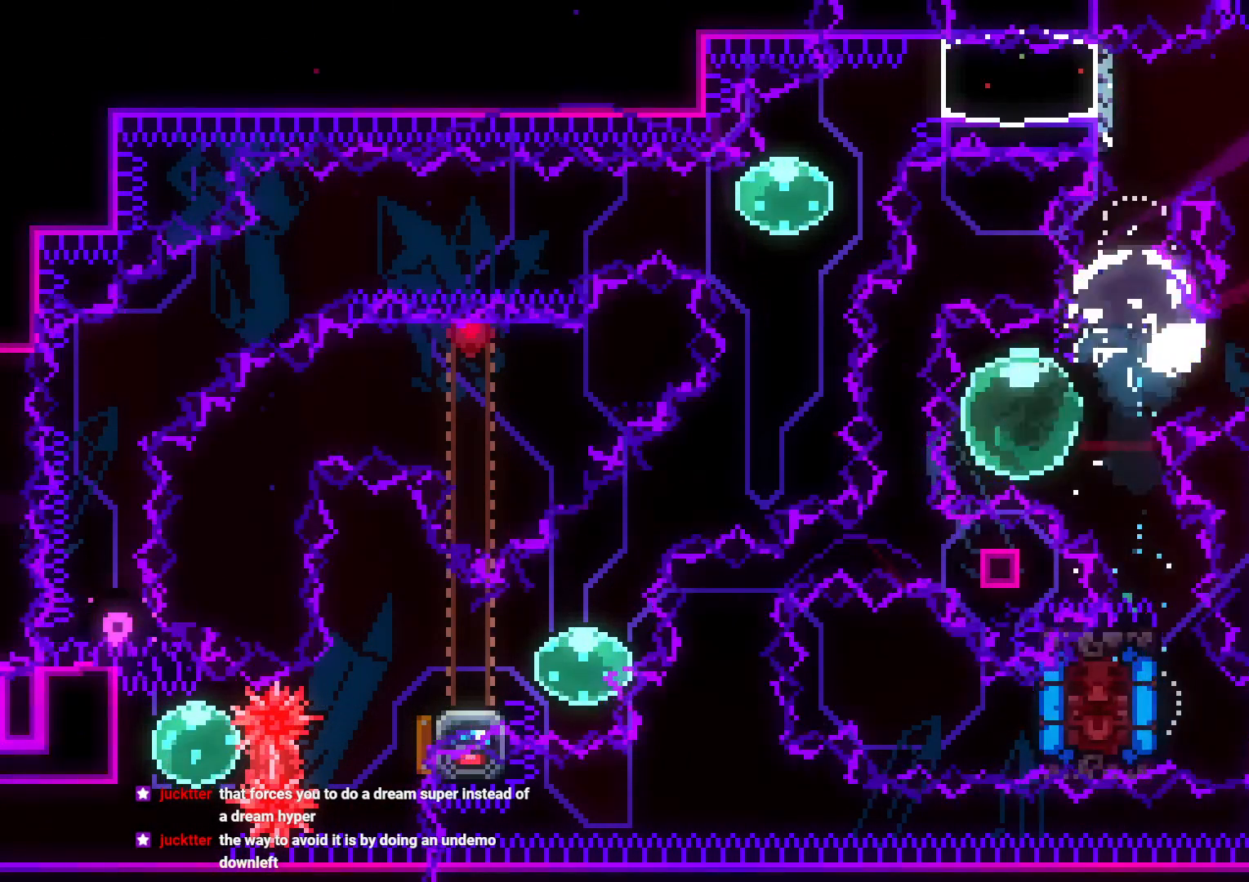
{"buttons": ["A", "B", "L2"], "left_stick": "center", "right_stick": "center", "events": [[433, "R1", "up"], [483, "A", "down"], [483, "DPAD_RIGHT", "up"]]}
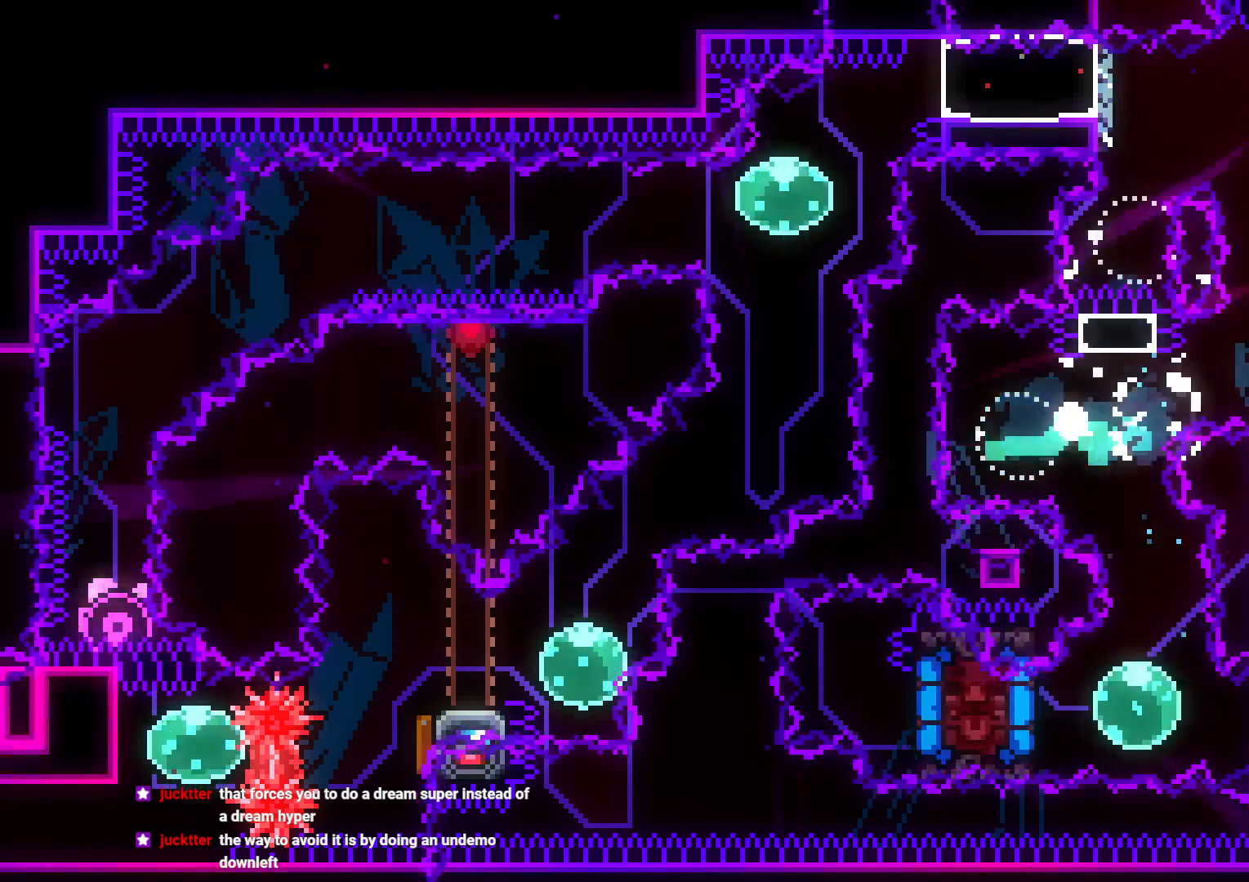
{"buttons": ["Y", "DPAD_UP"], "left_stick": "center", "right_stick": "center", "events": [[17, "B", "up"], [67, "L2", "up"], [100, "A", "up"], [467, "DPAD_UP", "down"], [483, "Y", "down"]]}
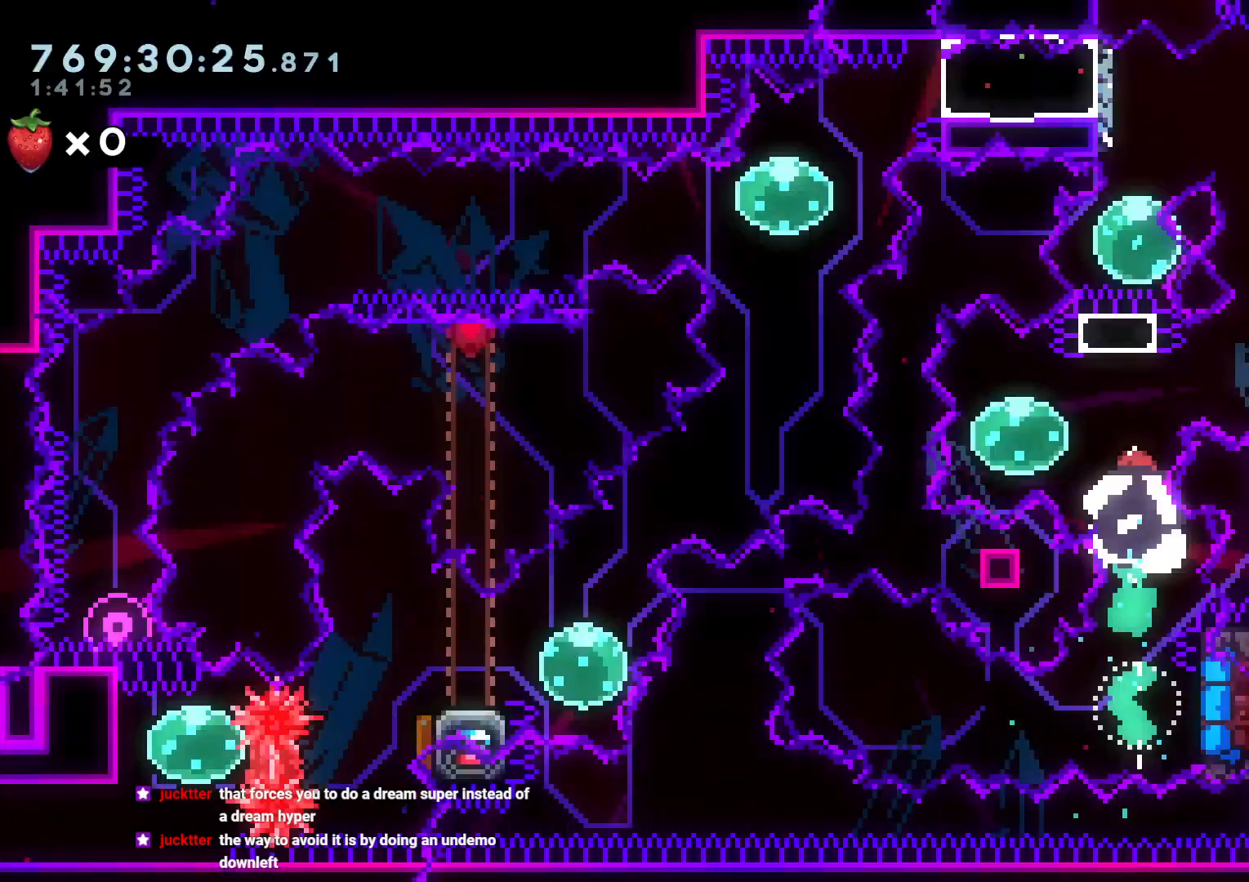
{"buttons": ["DPAD_DOWN"], "left_stick": "center", "right_stick": "center", "events": [[167, "DPAD_UP", "up"], [183, "Y", "up"], [500, "DPAD_DOWN", "down"]]}
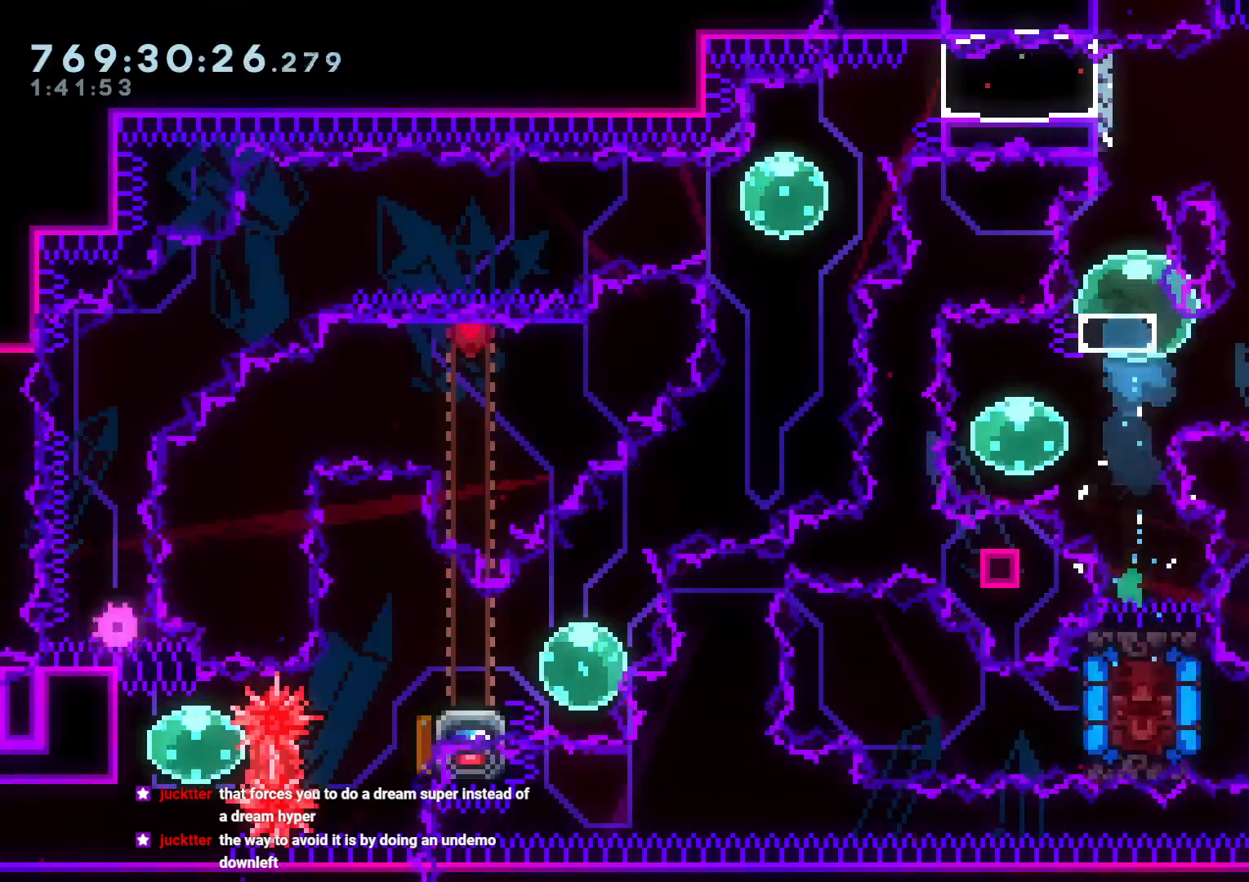
{"buttons": ["B", "L2", "R1", "DPAD_RIGHT"], "left_stick": "center", "right_stick": "center", "events": [[17, "DPAD_LEFT", "down"], [17, "Y", "down"], [133, "Y", "up"], [167, "DPAD_LEFT", "up"], [183, "DPAD_DOWN", "up"], [183, "DPAD_RIGHT", "down"], [200, "R1", "down"], [250, "B", "down"], [283, "L2", "down"]]}
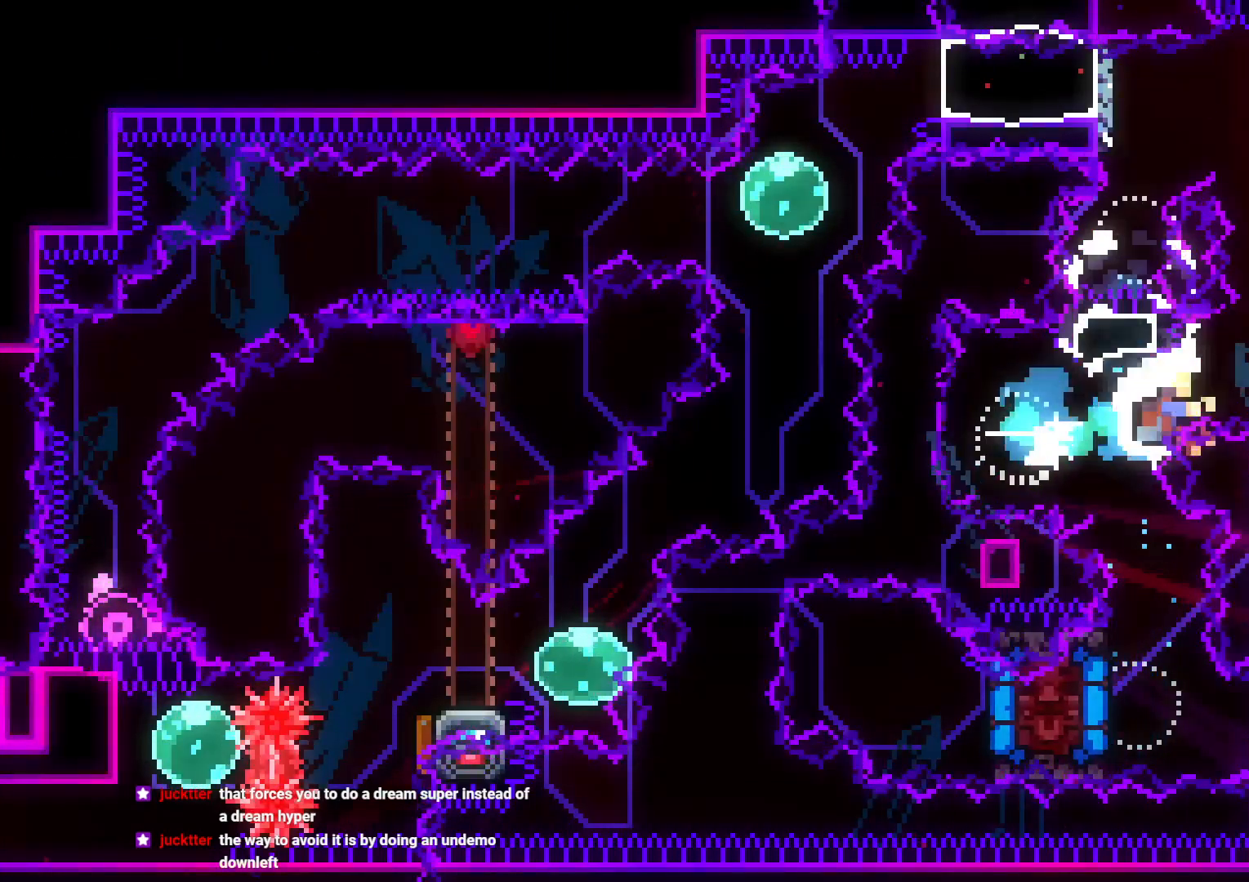
{"buttons": [], "left_stick": "center", "right_stick": "center", "events": [[217, "R1", "up"], [233, "A", "down"], [267, "B", "up"], [283, "DPAD_RIGHT", "up"], [333, "L2", "up"], [383, "A", "up"]]}
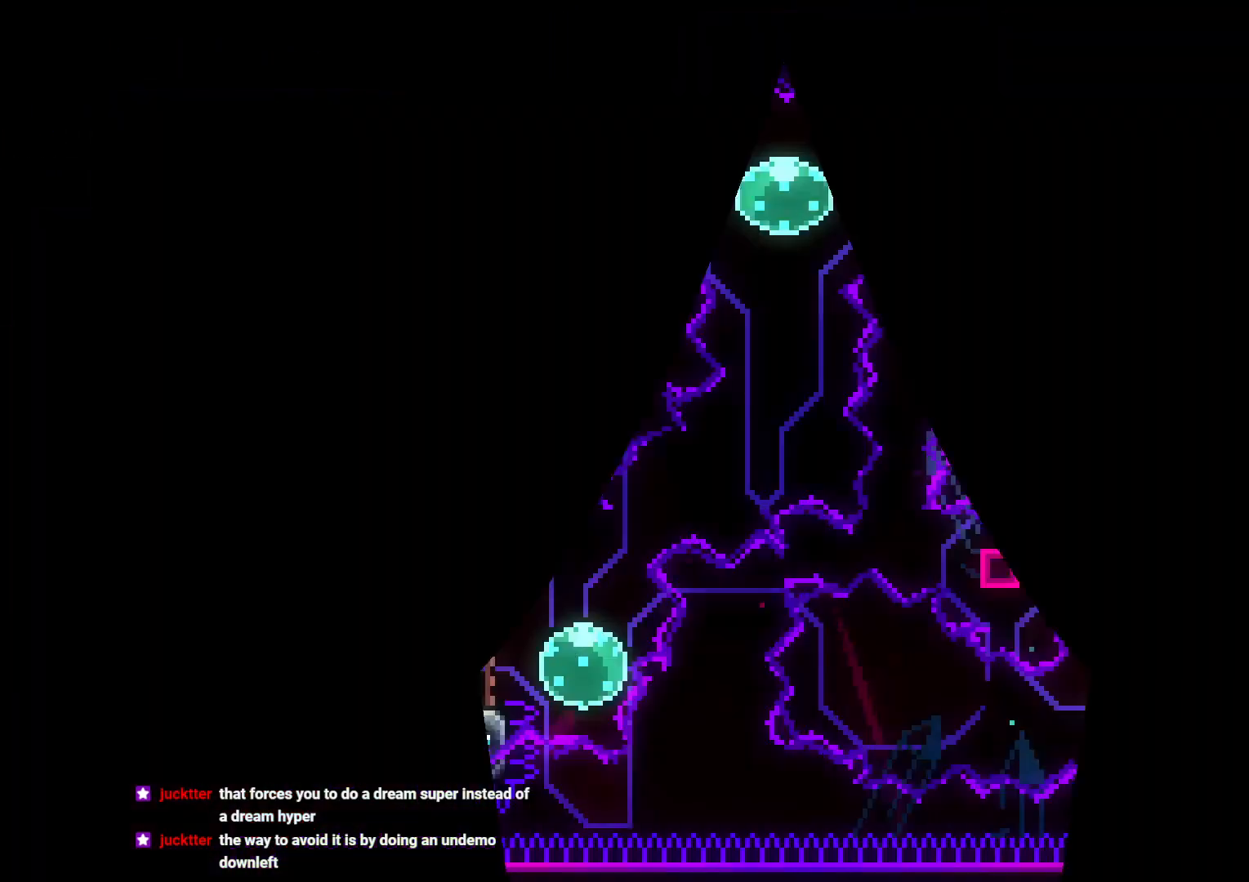
{"buttons": [], "left_stick": "center", "right_stick": "center", "events": [[267, "DPAD_UP", "down"], [283, "Y", "down"], [450, "DPAD_UP", "up"], [483, "Y", "up"]]}
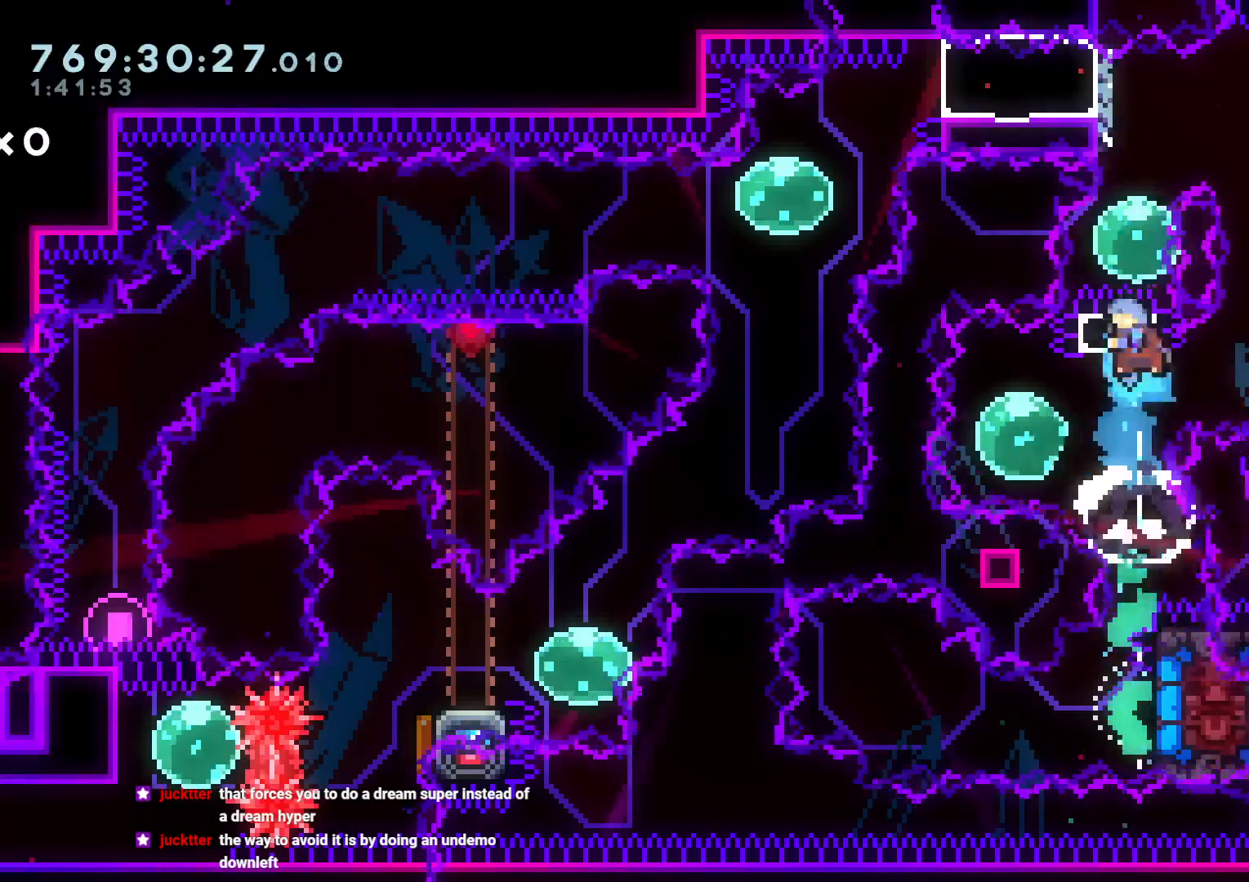
{"buttons": ["B", "L2", "R1", "DPAD_RIGHT"], "left_stick": "center", "right_stick": "center", "events": [[167, "DPAD_DOWN", "down"], [183, "DPAD_LEFT", "down"], [183, "Y", "down"], [300, "Y", "up"], [333, "DPAD_LEFT", "up"], [350, "DPAD_DOWN", "up"], [350, "DPAD_RIGHT", "down"], [383, "L2", "down"], [383, "R1", "down"], [417, "B", "down"]]}
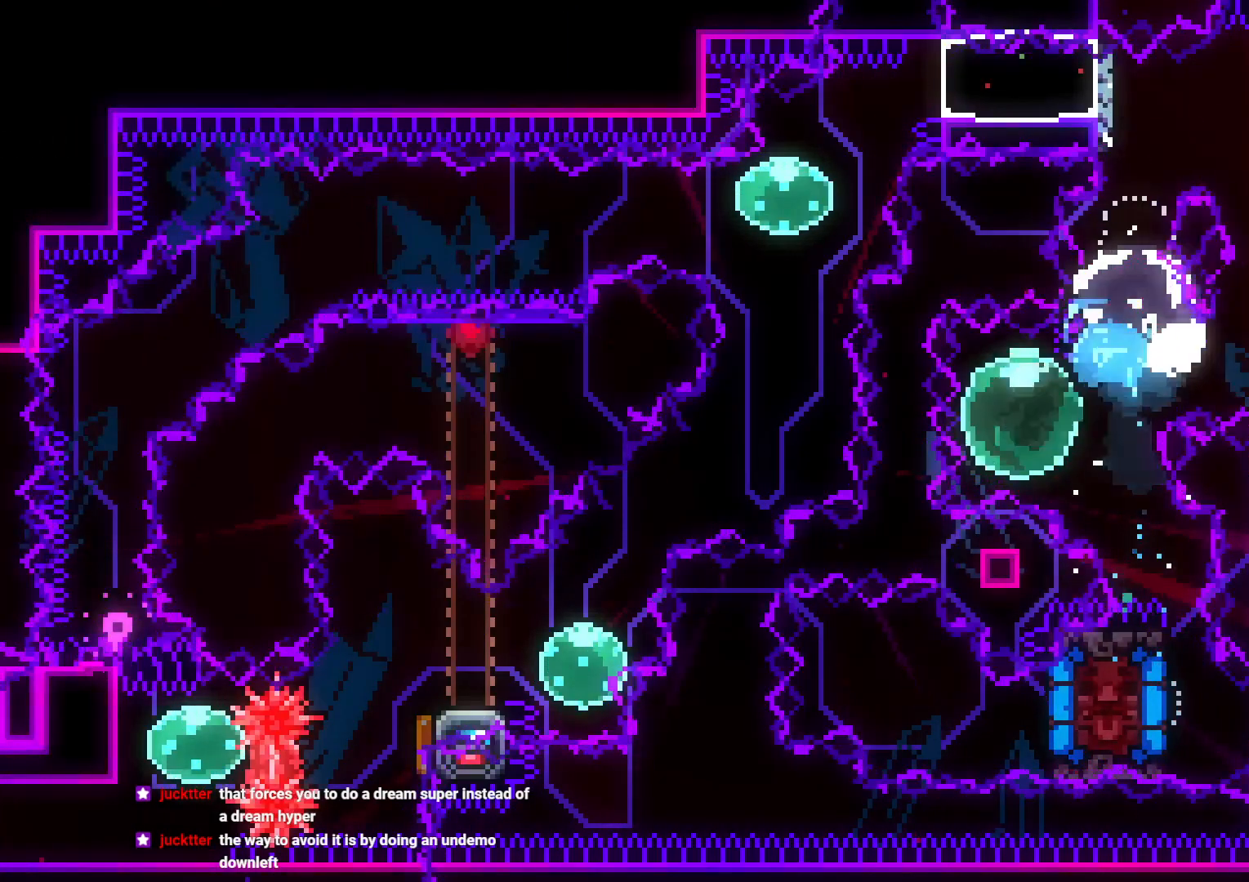
{"buttons": ["A"], "left_stick": "center", "right_stick": "center", "events": [[283, "R1", "up"], [300, "A", "down"], [400, "B", "up"], [467, "A", "up"], [483, "DPAD_RIGHT", "up"], [500, "A", "down"], [500, "L2", "up"]]}
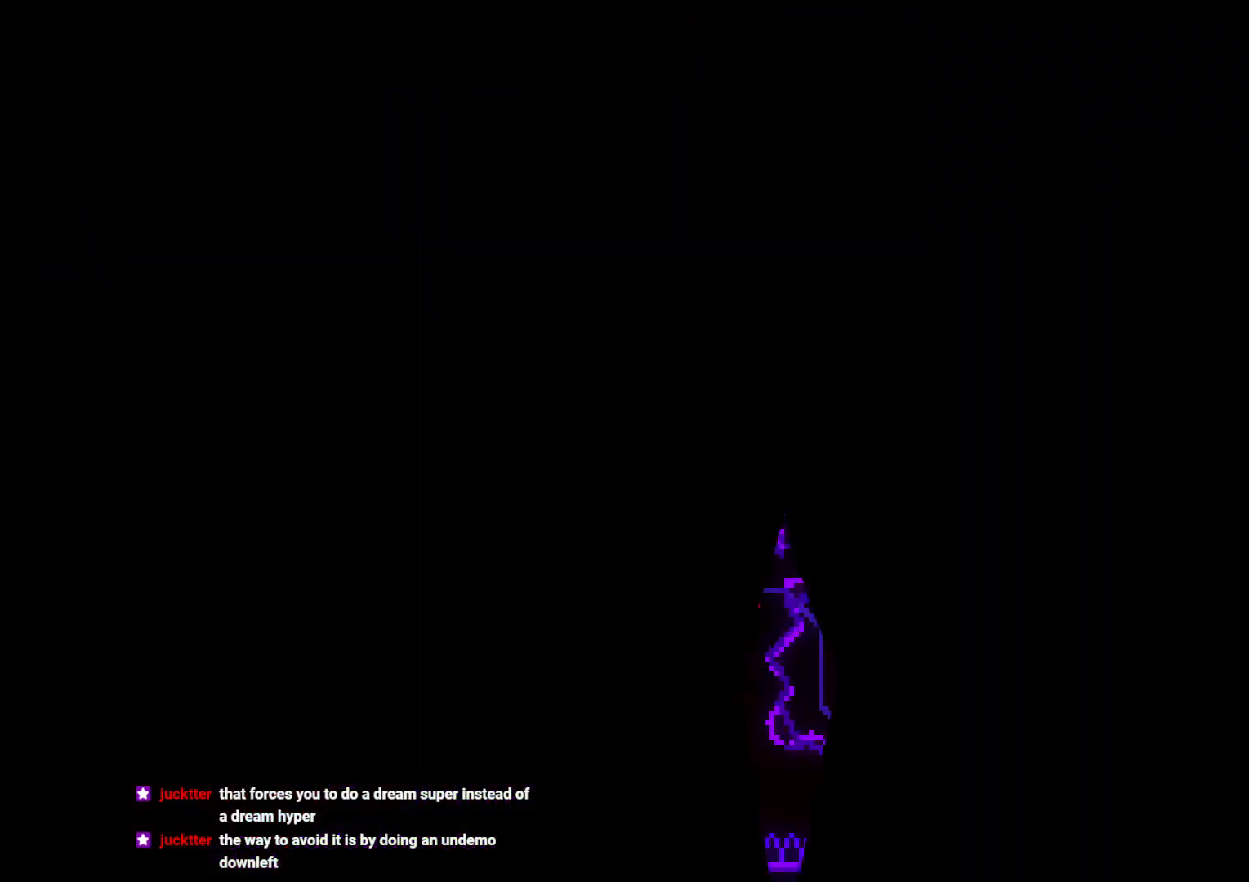
{"buttons": ["DPAD_UP"], "left_stick": "center", "right_stick": "center", "events": [[133, "A", "up"], [450, "DPAD_UP", "down"]]}
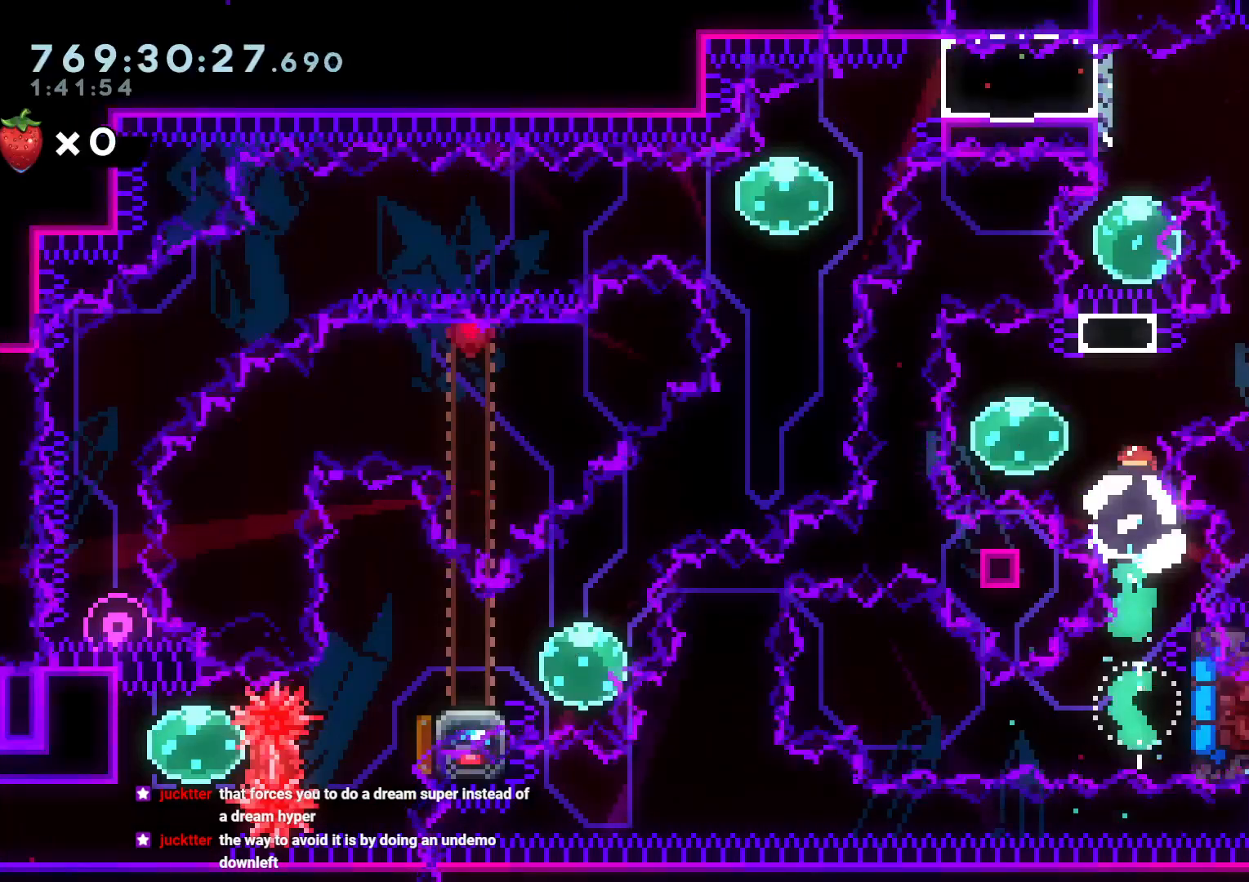
{"buttons": ["R1", "DPAD_DOWN", "DPAD_LEFT"], "left_stick": "center", "right_stick": "center", "events": [[17, "R1", "down"], [183, "DPAD_UP", "up"], [183, "R1", "up"], [467, "DPAD_DOWN", "down"], [500, "DPAD_LEFT", "down"], [500, "R1", "down"]]}
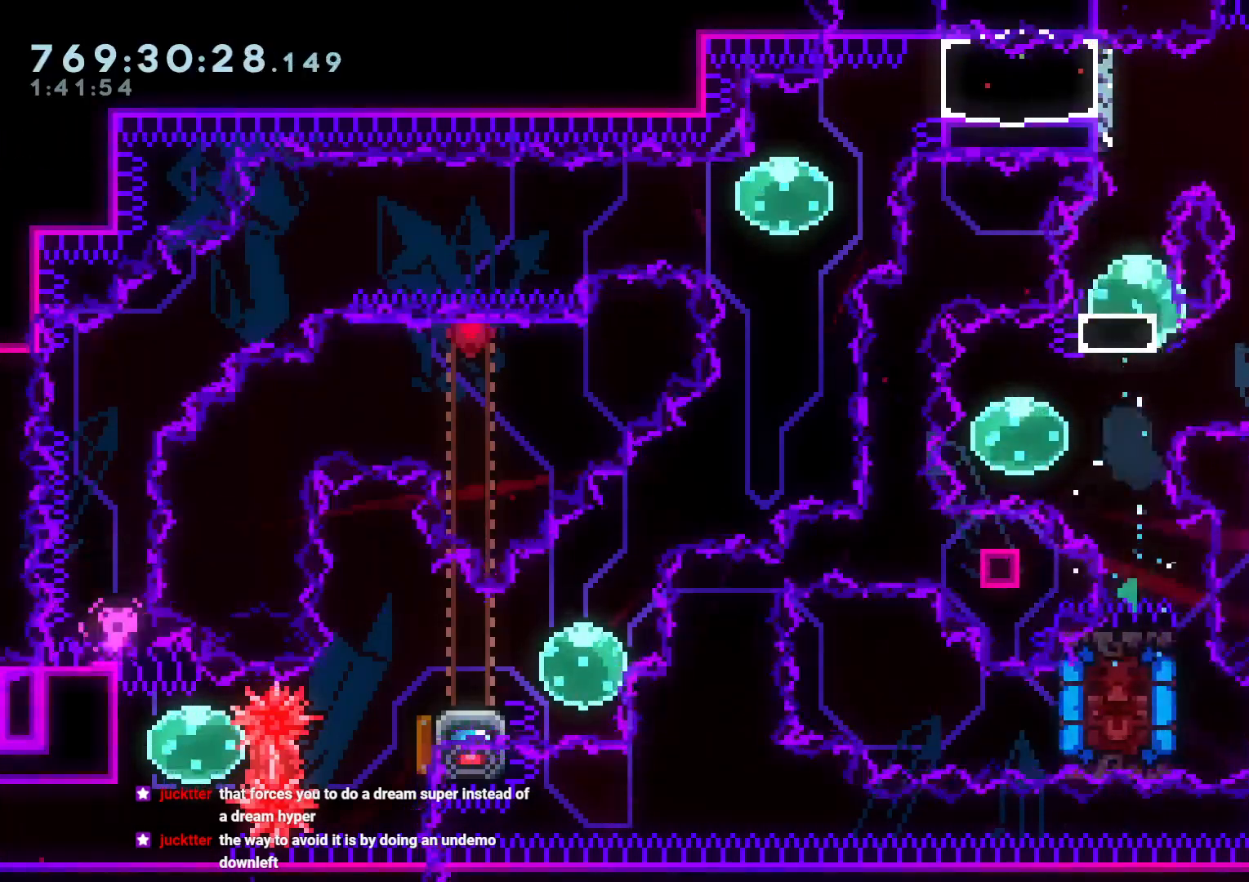
{"buttons": ["B", "L2", "R1", "DPAD_RIGHT"], "left_stick": "center", "right_stick": "center", "events": [[100, "R1", "up"], [133, "DPAD_LEFT", "up"], [150, "DPAD_DOWN", "up"], [150, "DPAD_RIGHT", "down"], [183, "L2", "down"], [200, "R1", "down"], [267, "B", "down"]]}
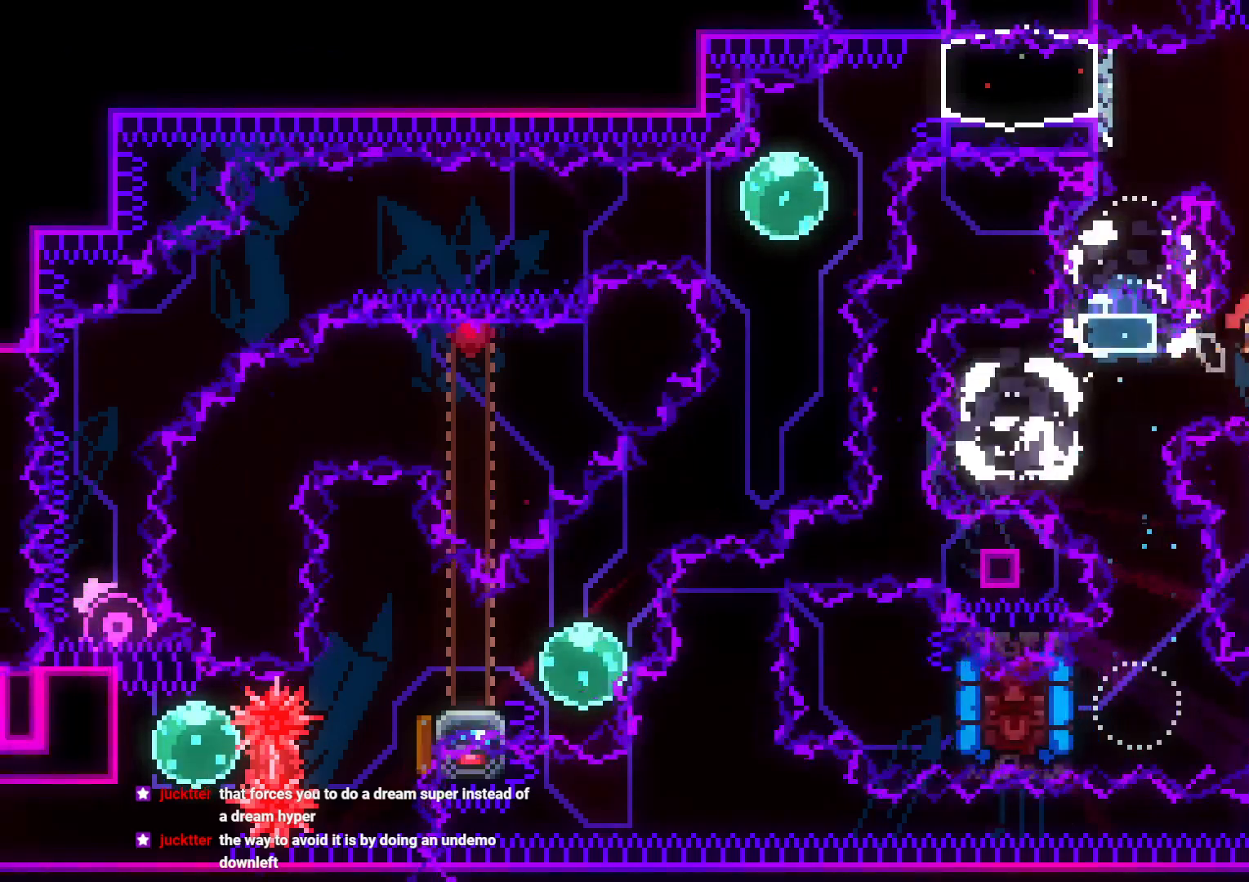
{"buttons": [], "left_stick": "center", "right_stick": "center", "events": [[317, "R1", "up"], [367, "A", "down"], [367, "DPAD_RIGHT", "up"], [383, "L2", "up"], [400, "B", "up"], [500, "A", "up"]]}
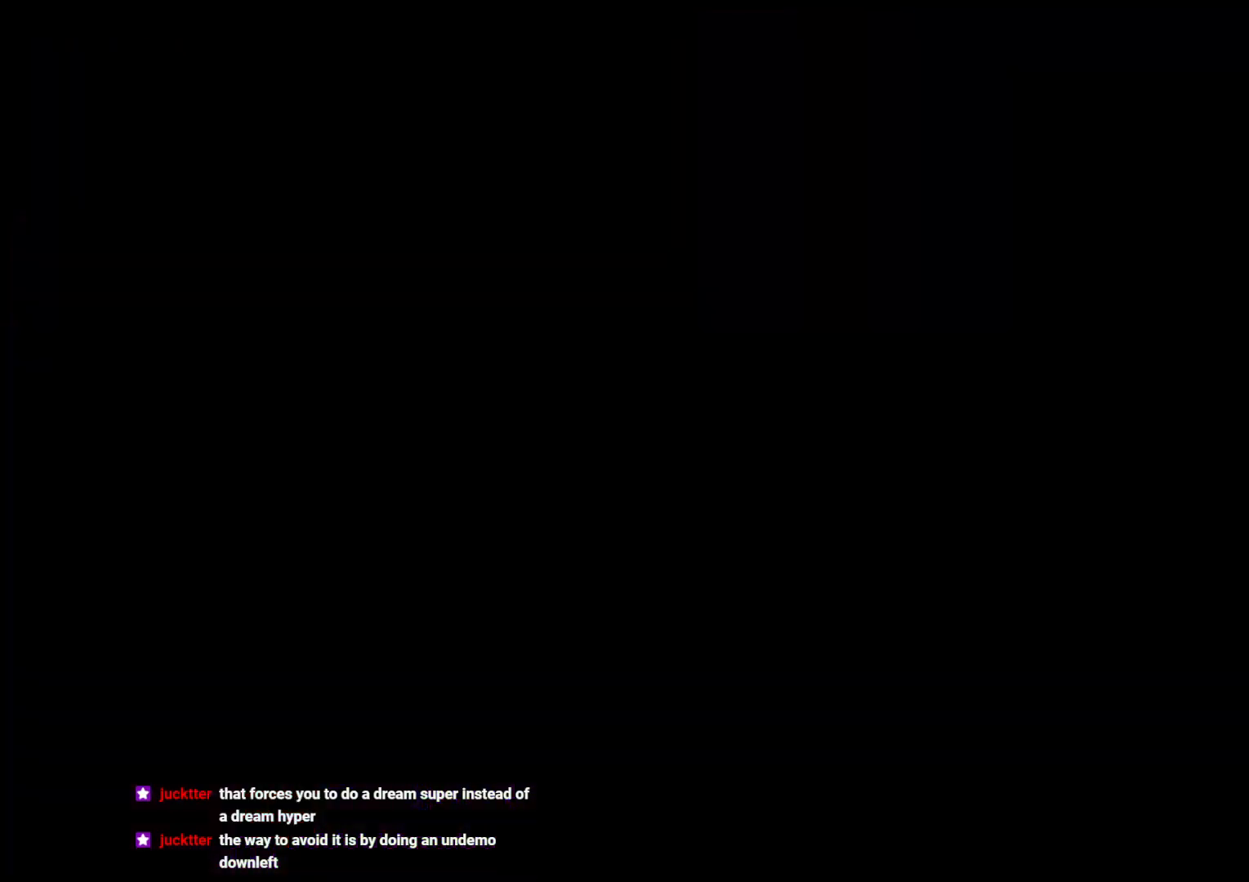
{"buttons": ["R1", "DPAD_UP"], "left_stick": "center", "right_stick": "center", "events": [[333, "DPAD_UP", "down"], [417, "R1", "down"]]}
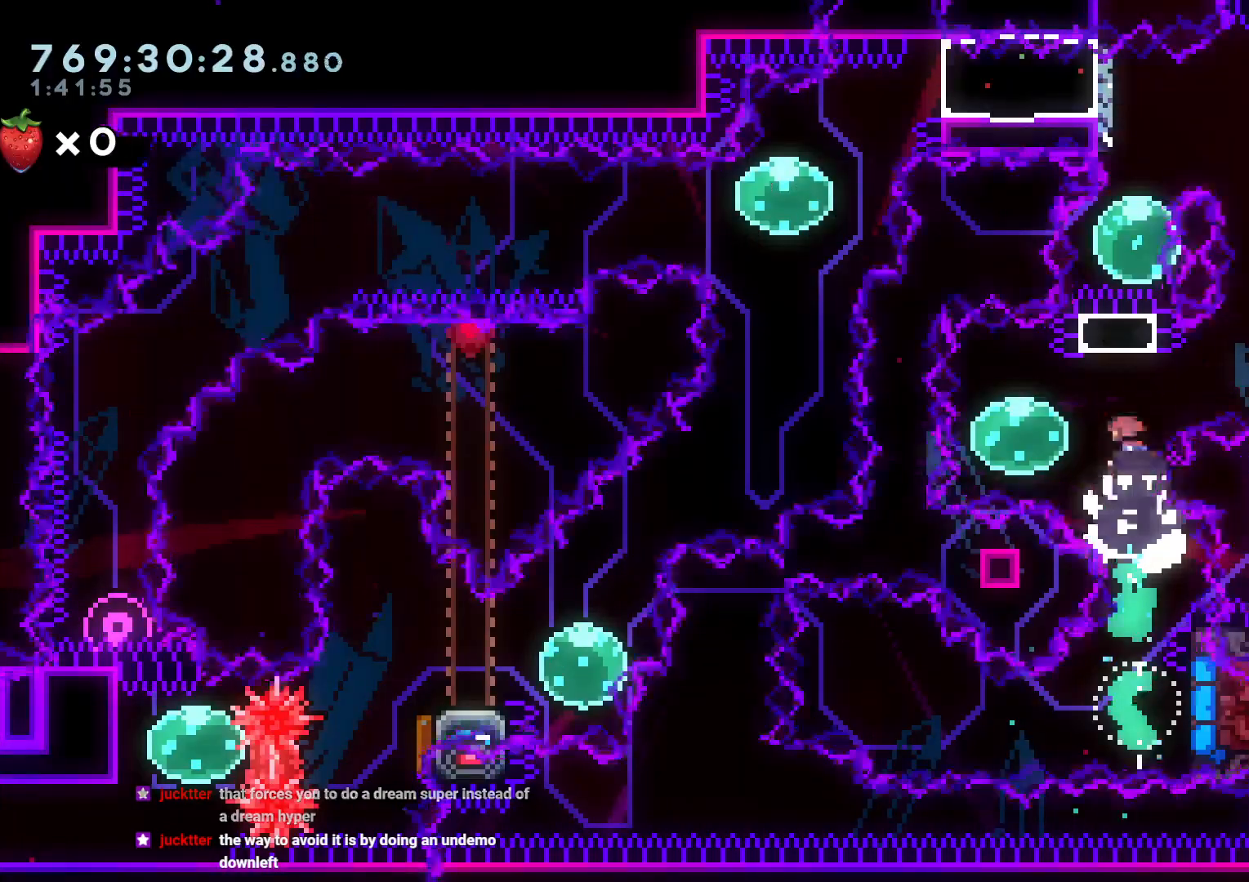
{"buttons": ["Y", "DPAD_DOWN", "DPAD_LEFT"], "left_stick": "center", "right_stick": "center", "events": [[100, "R1", "up"], [150, "DPAD_UP", "up"], [350, "DPAD_DOWN", "down"], [367, "DPAD_LEFT", "down"], [383, "Y", "down"]]}
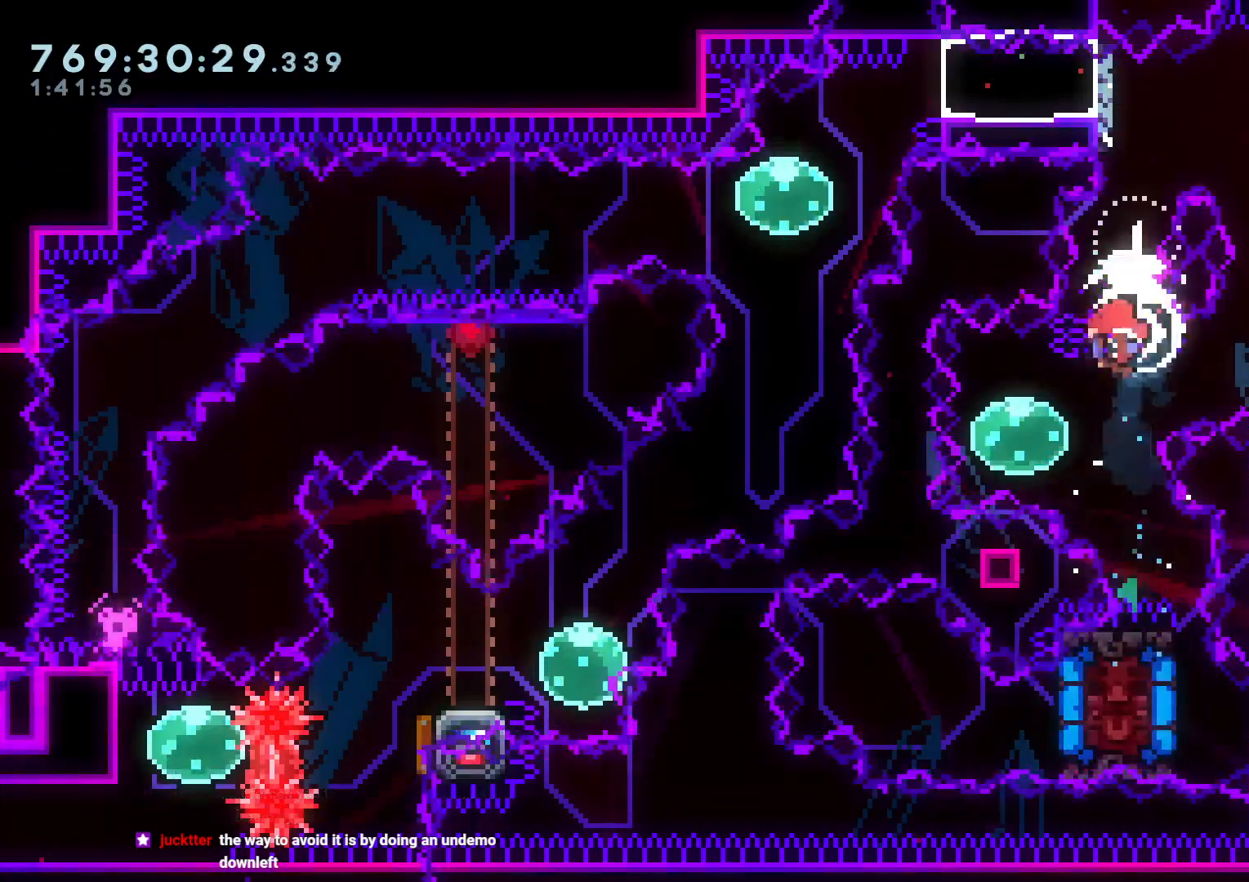
{"buttons": ["B", "L2", "R1", "DPAD_RIGHT"], "left_stick": "center", "right_stick": "center", "events": [[17, "Y", "up"], [50, "DPAD_LEFT", "up"], [50, "DPAD_RIGHT", "down"], [67, "DPAD_DOWN", "up"], [83, "R1", "down"], [100, "L2", "down"], [167, "B", "down"]]}
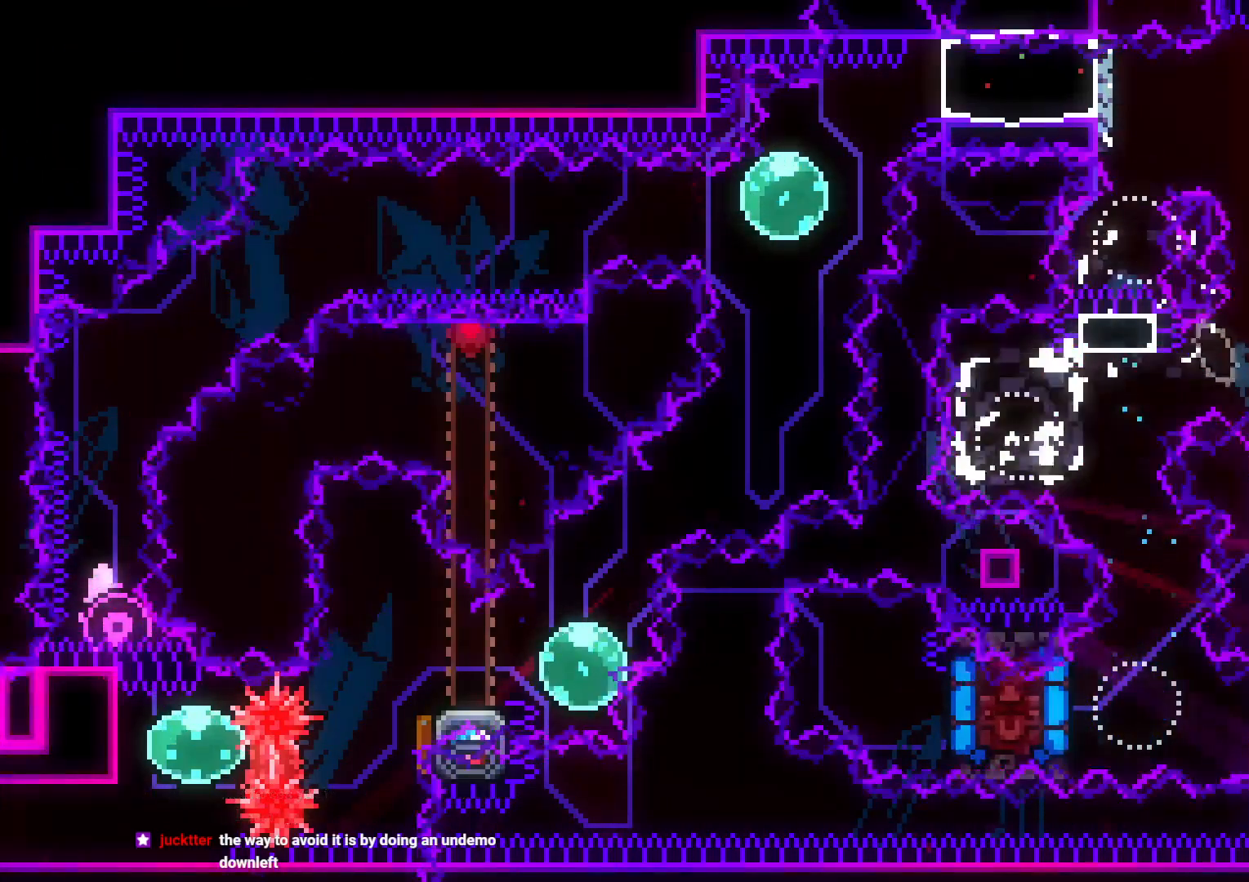
{"buttons": [], "left_stick": "center", "right_stick": "center", "events": [[167, "R1", "up"], [183, "A", "down"], [200, "DPAD_RIGHT", "up"], [217, "B", "up"], [300, "L2", "up"], [350, "A", "up"]]}
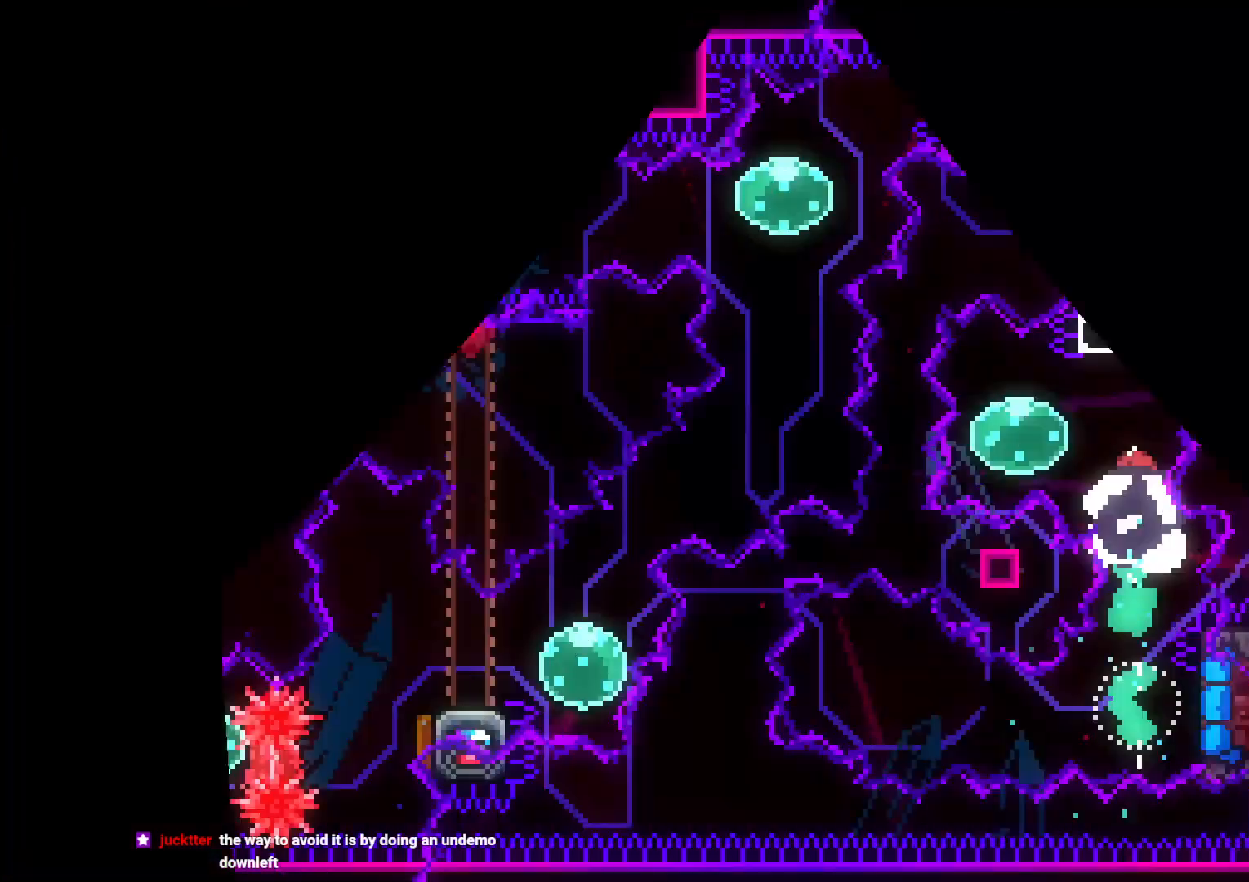
{"buttons": ["DPAD_UP"], "left_stick": "center", "right_stick": "center", "events": [[500, "DPAD_UP", "down"]]}
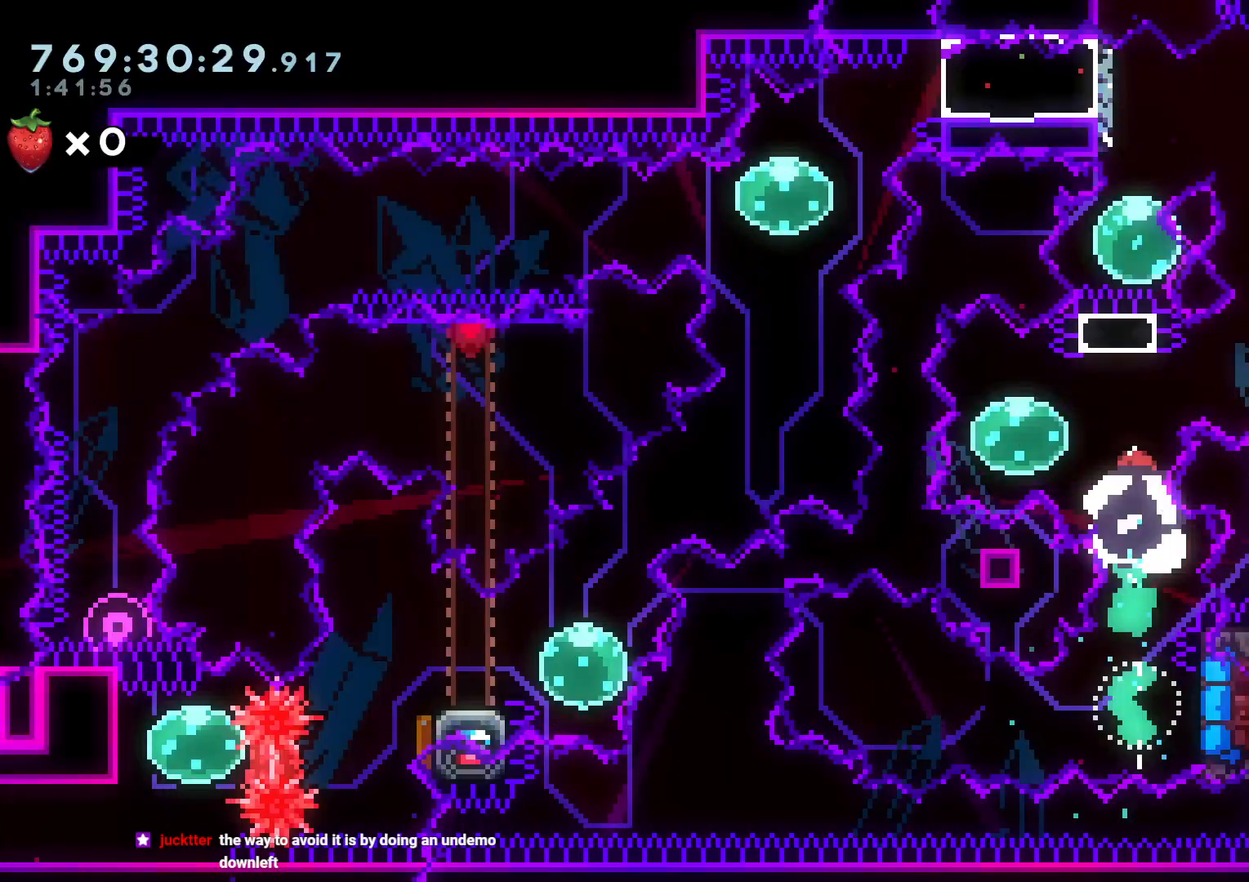
{"buttons": ["DPAD_RIGHT"], "left_stick": "center", "right_stick": "center"}
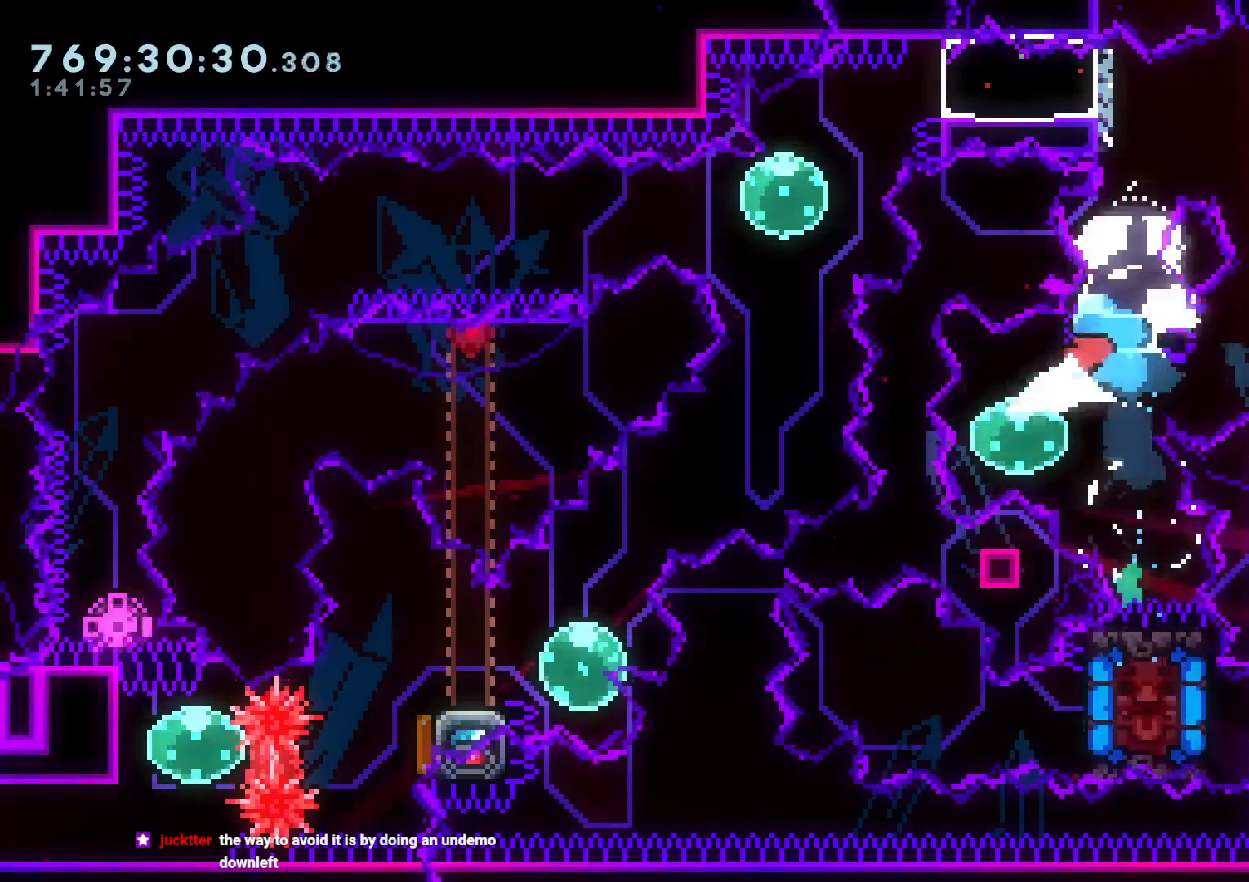
{"buttons": ["B", "L2", "R1", "DPAD_RIGHT"], "left_stick": "center", "right_stick": "center", "events": [[17, "R1", "down"], [50, "L2", "down"], [67, "B", "down"]]}
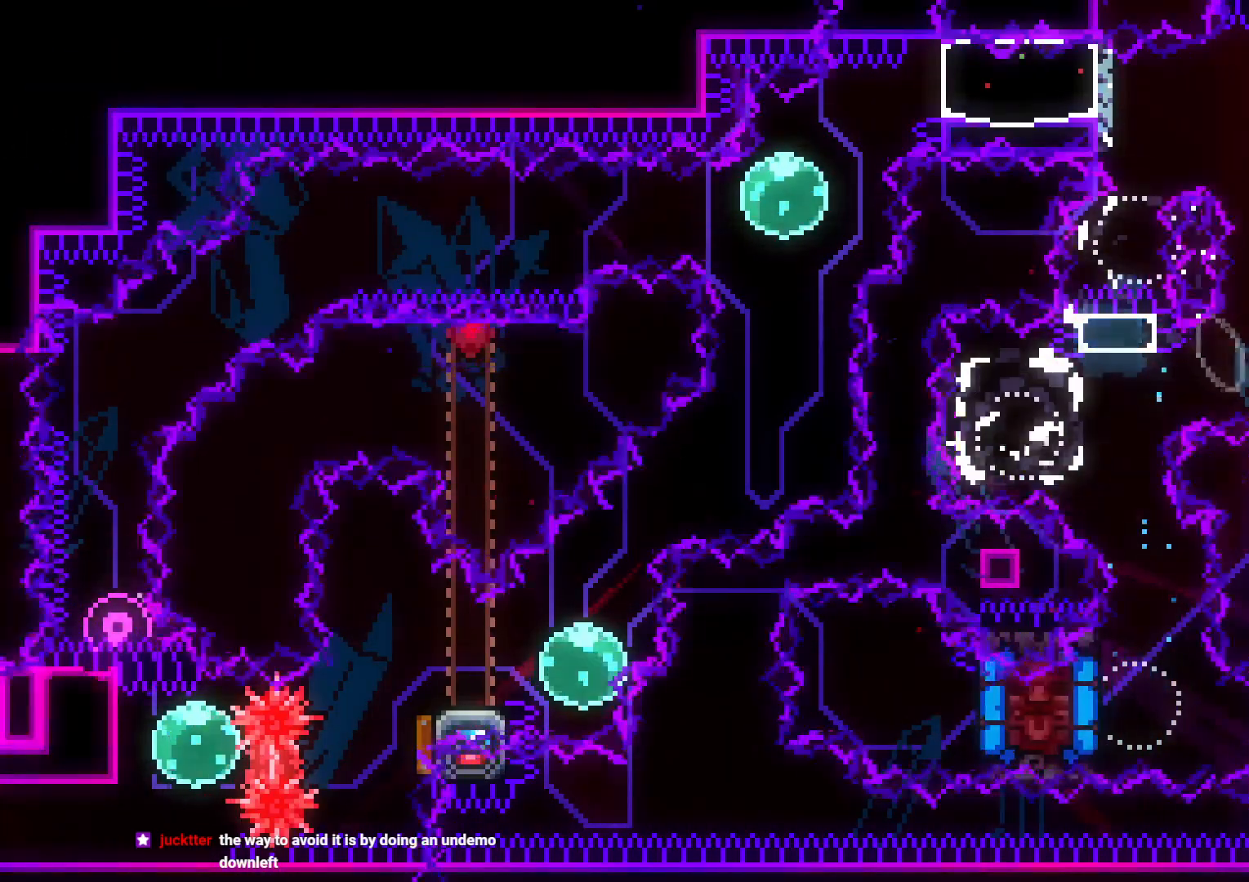
{"buttons": [], "left_stick": "center", "right_stick": "center", "events": [[67, "R1", "up"], [100, "A", "down"], [117, "B", "up"], [117, "DPAD_RIGHT", "up"], [167, "L2", "up"], [233, "A", "up"]]}
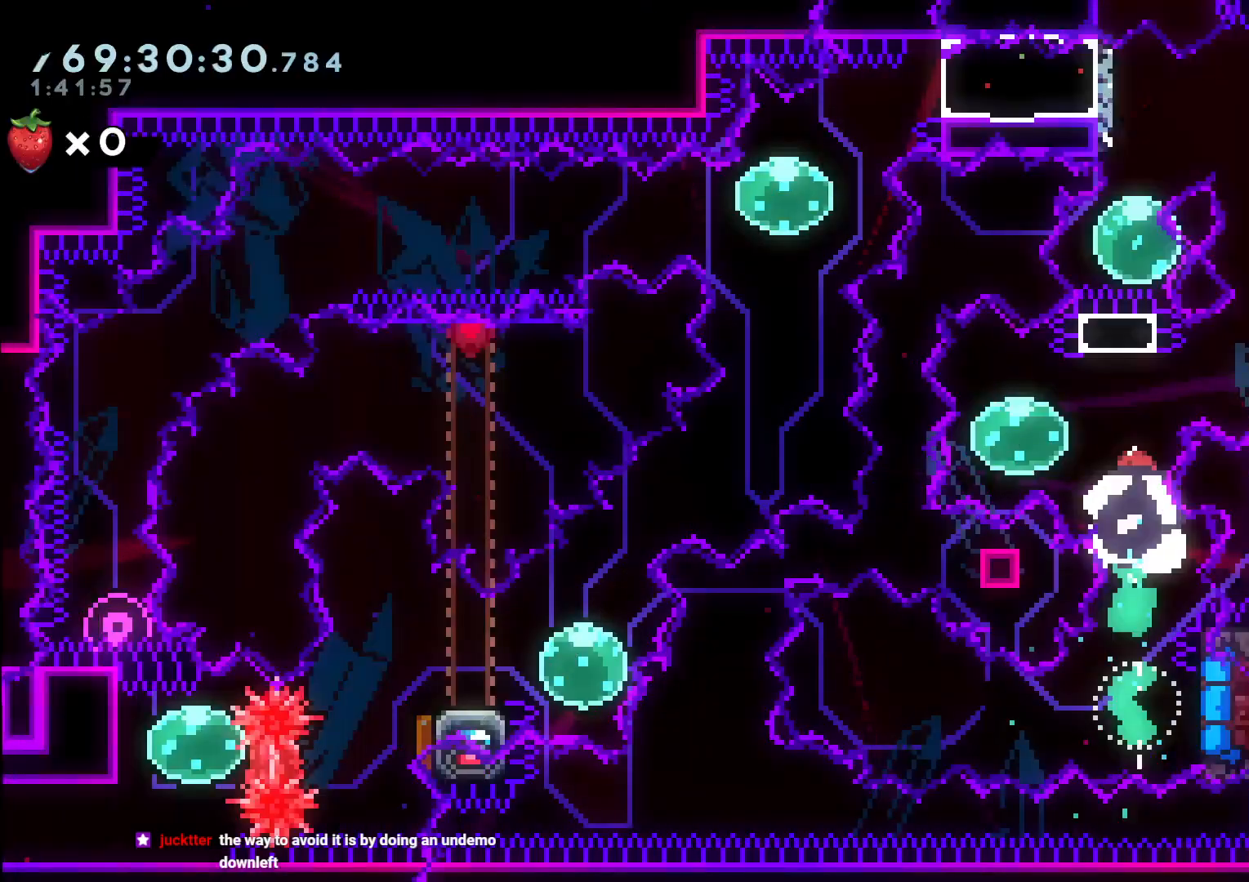
{"buttons": ["DPAD_DOWN", "DPAD_LEFT"], "left_stick": "center", "right_stick": "center"}
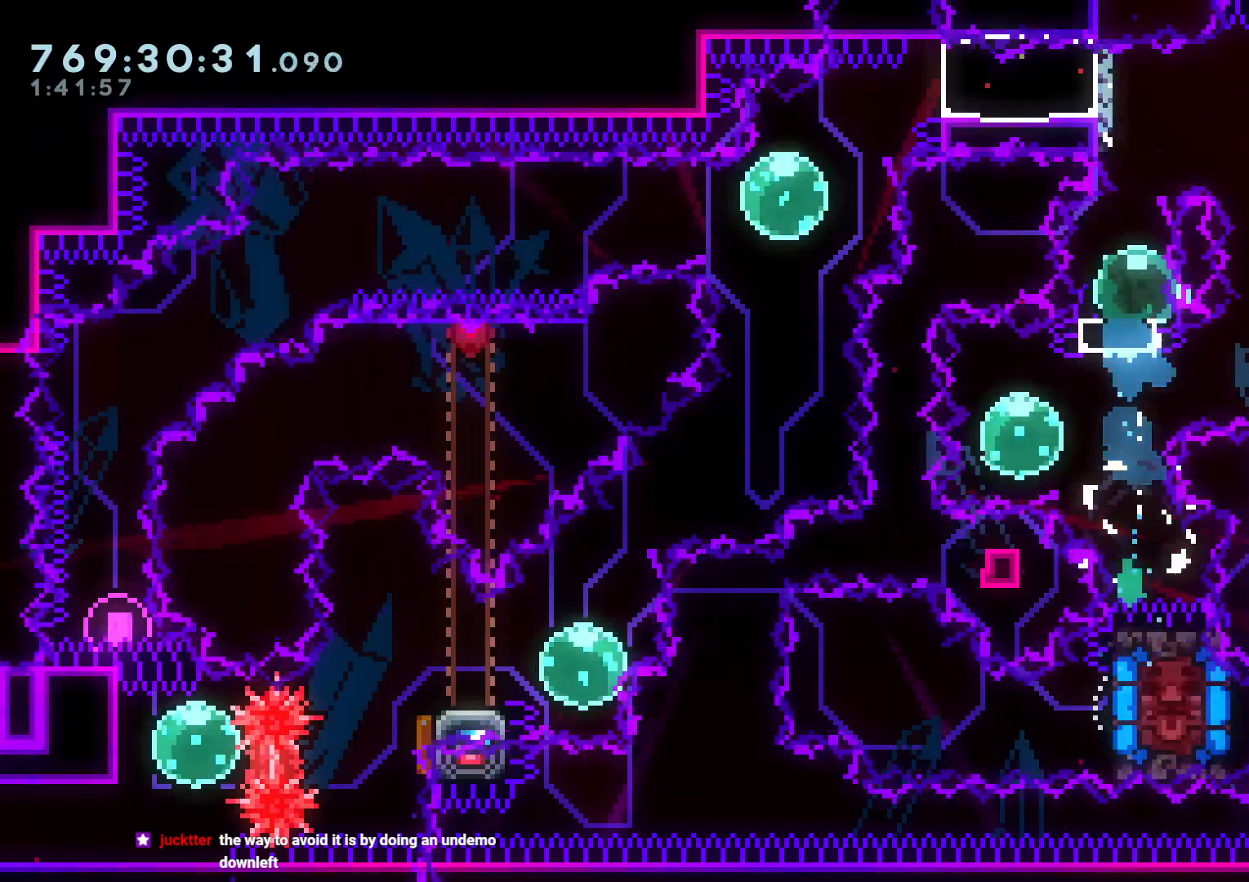
{"buttons": ["B", "L2", "R1", "DPAD_DOWN", "DPAD_RIGHT"], "left_stick": "center", "right_stick": "center", "events": [[17, "Y", "down"], [150, "Y", "up"], [167, "DPAD_LEFT", "up"], [183, "DPAD_RIGHT", "down"], [200, "DPAD_DOWN", "up"], [200, "R1", "down"], [233, "DPAD_DOWN", "down"], [250, "L2", "down"], [283, "B", "down"], [317, "DPAD_DOWN", "up"], [467, "DPAD_DOWN", "down"]]}
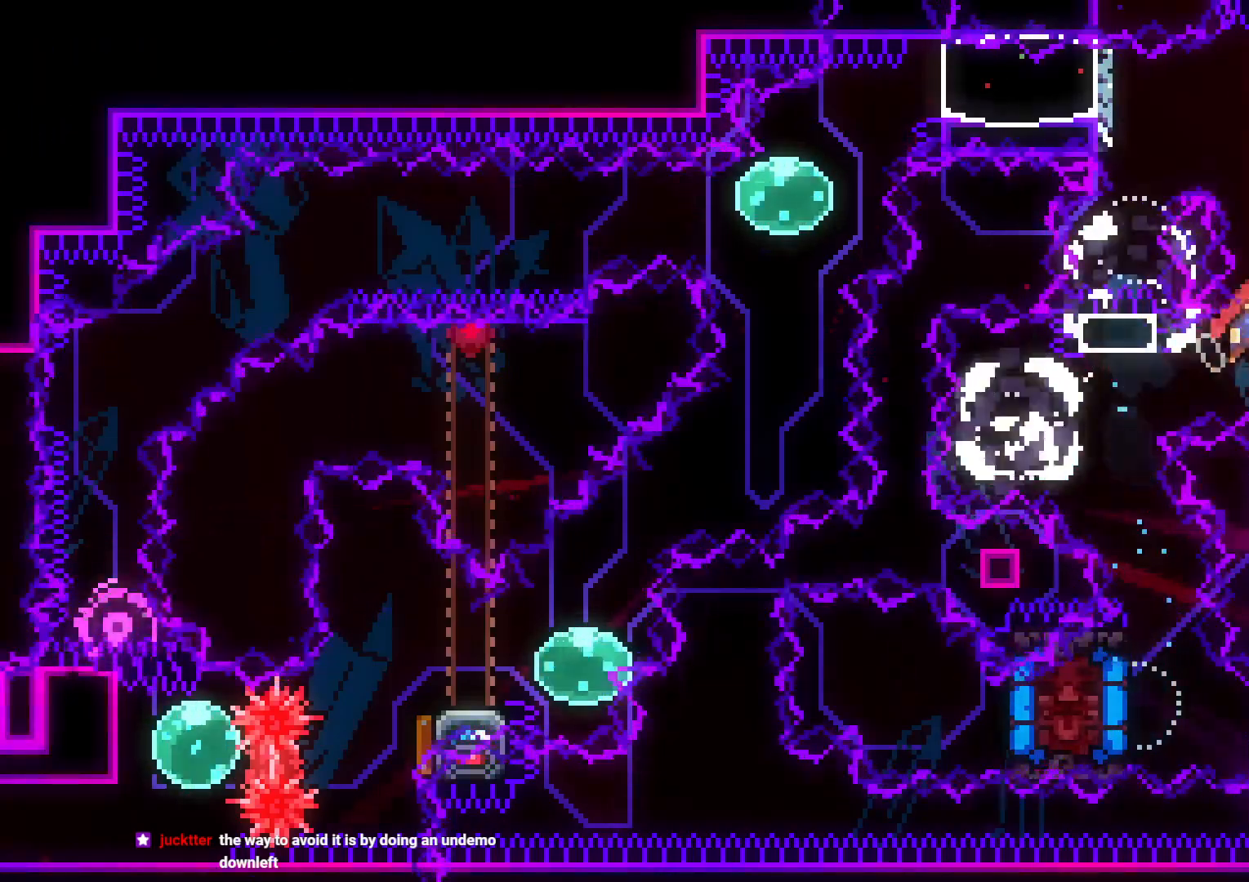
{"buttons": ["A"], "left_stick": "center", "right_stick": "center", "events": [[250, "A", "down"], [250, "DPAD_DOWN", "up"], [250, "R1", "up"], [267, "B", "up"], [283, "DPAD_RIGHT", "up"], [283, "L2", "up"], [350, "A", "up"], [450, "A", "down"]]}
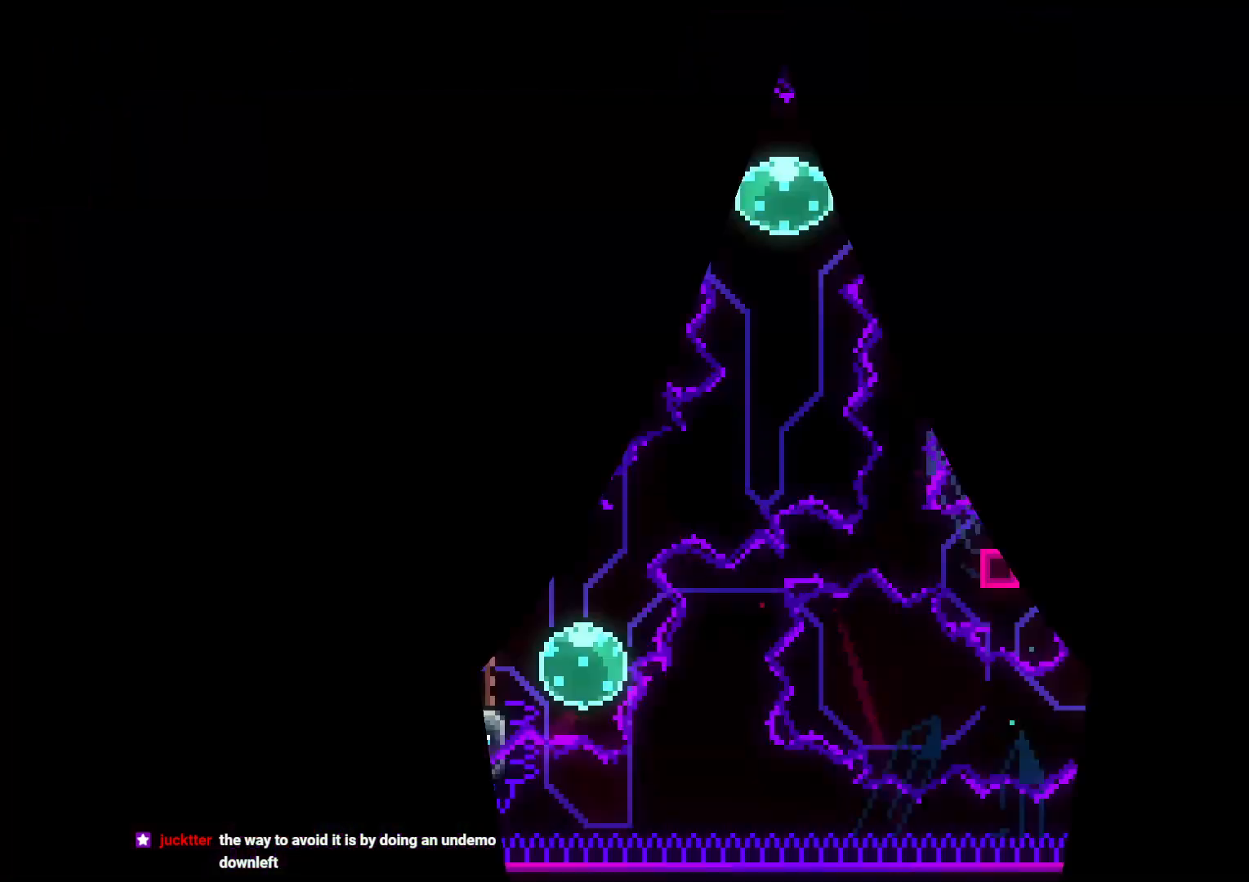
{"buttons": [], "left_stick": "center", "right_stick": "center", "events": [[67, "A", "up"], [283, "DPAD_UP", "down"], [300, "Y", "down"], [483, "DPAD_UP", "up"], [500, "Y", "up"]]}
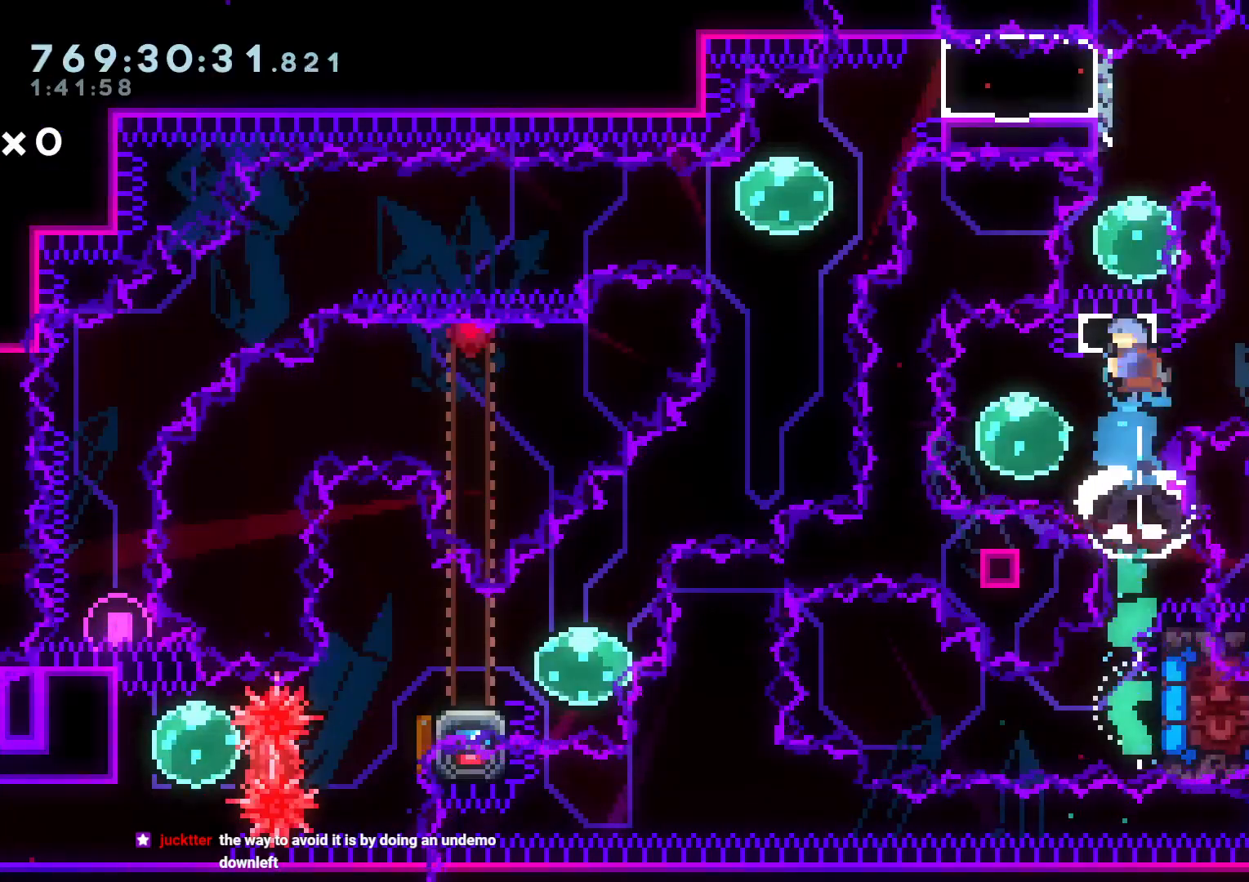
{"buttons": ["B", "L2", "R1", "DPAD_RIGHT"], "left_stick": "center", "right_stick": "center", "events": [[150, "DPAD_DOWN", "down"], [167, "DPAD_LEFT", "down"], [183, "R1", "down"], [317, "DPAD_LEFT", "up"], [317, "R1", "up"], [350, "DPAD_DOWN", "up"], [350, "DPAD_RIGHT", "down"], [383, "L2", "down"], [417, "R1", "down"], [483, "B", "down"]]}